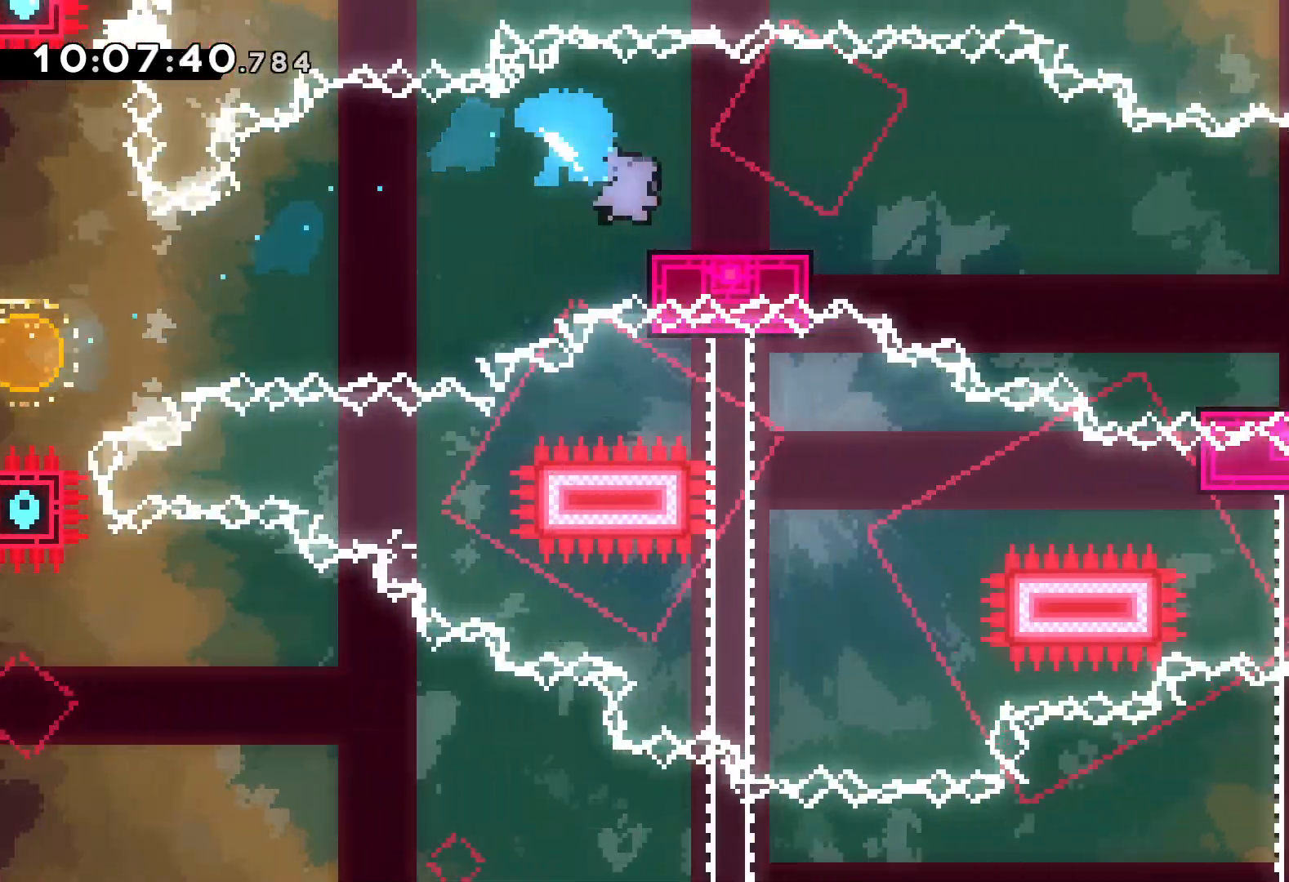
Gameplay with keyboard; each line is a JSON object with the keys held at the frame after it. "events" lists presses ("down") and releases ("up") of "dash", "down", "grab", "jump", "left", "right" and "up" between this image and that frame as [ms after this image, input, new state], when the widget could be followed in between. No other keys are recorded. Mouse input is not recorded. Key names are as the overlay labels them; some are game actions (e.g. jump) rather than physical keys.
{"keys": ["jump", "right"], "events": [[150, "dash", "down"], [183, "jump", "up"], [333, "dash", "up"], [483, "down", "up"], [483, "jump", "down"]]}
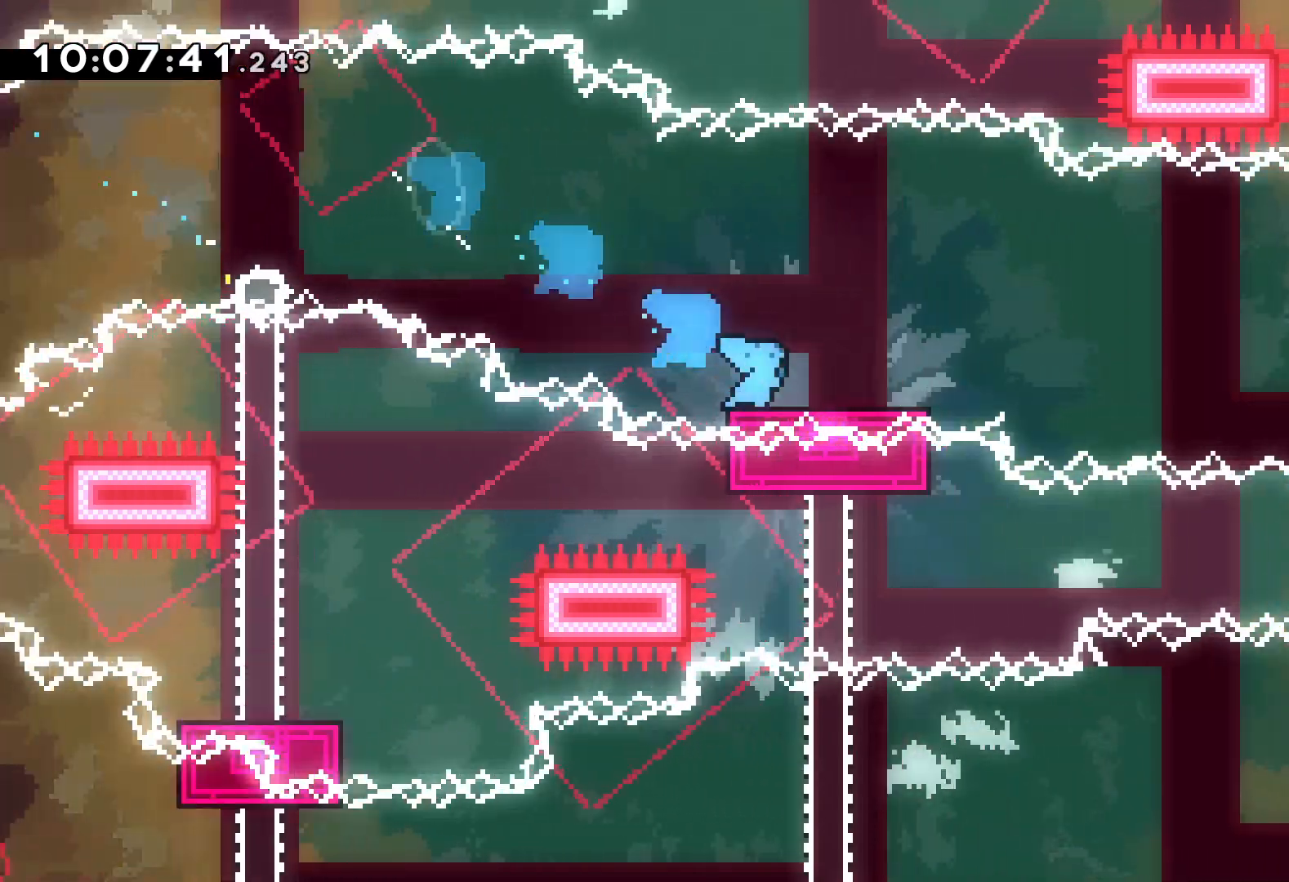
{"keys": ["dash", "down"], "events": [[417, "down", "down"], [433, "dash", "down"], [433, "jump", "up"], [467, "right", "up"]]}
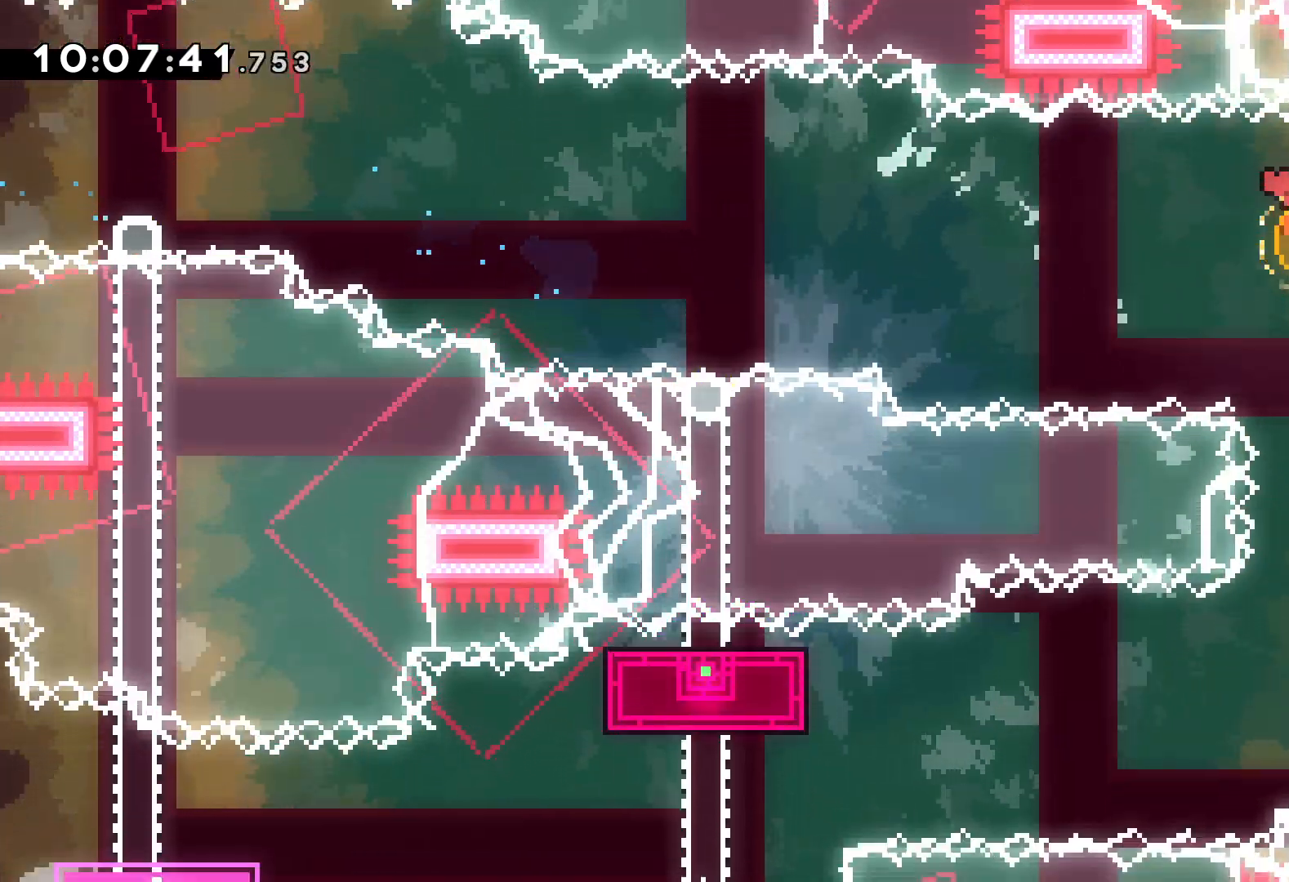
{"keys": ["down", "jump", "left"], "events": [[83, "dash", "up"], [217, "right", "down"], [233, "dash", "down"], [383, "dash", "up"], [400, "jump", "down"], [400, "left", "down"], [467, "right", "up"]]}
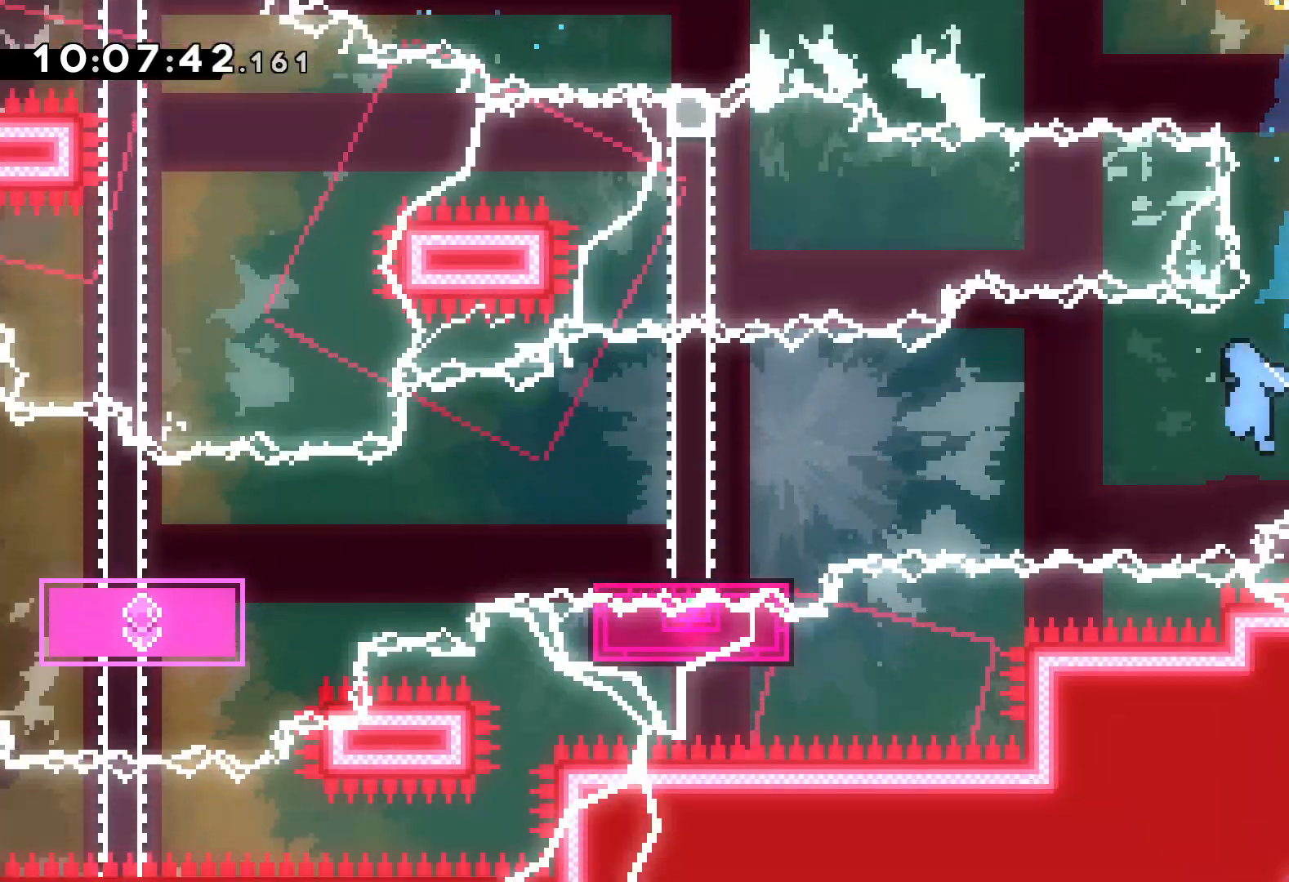
{"keys": ["down", "left"], "events": [[233, "dash", "down"], [267, "jump", "up"], [417, "dash", "up"]]}
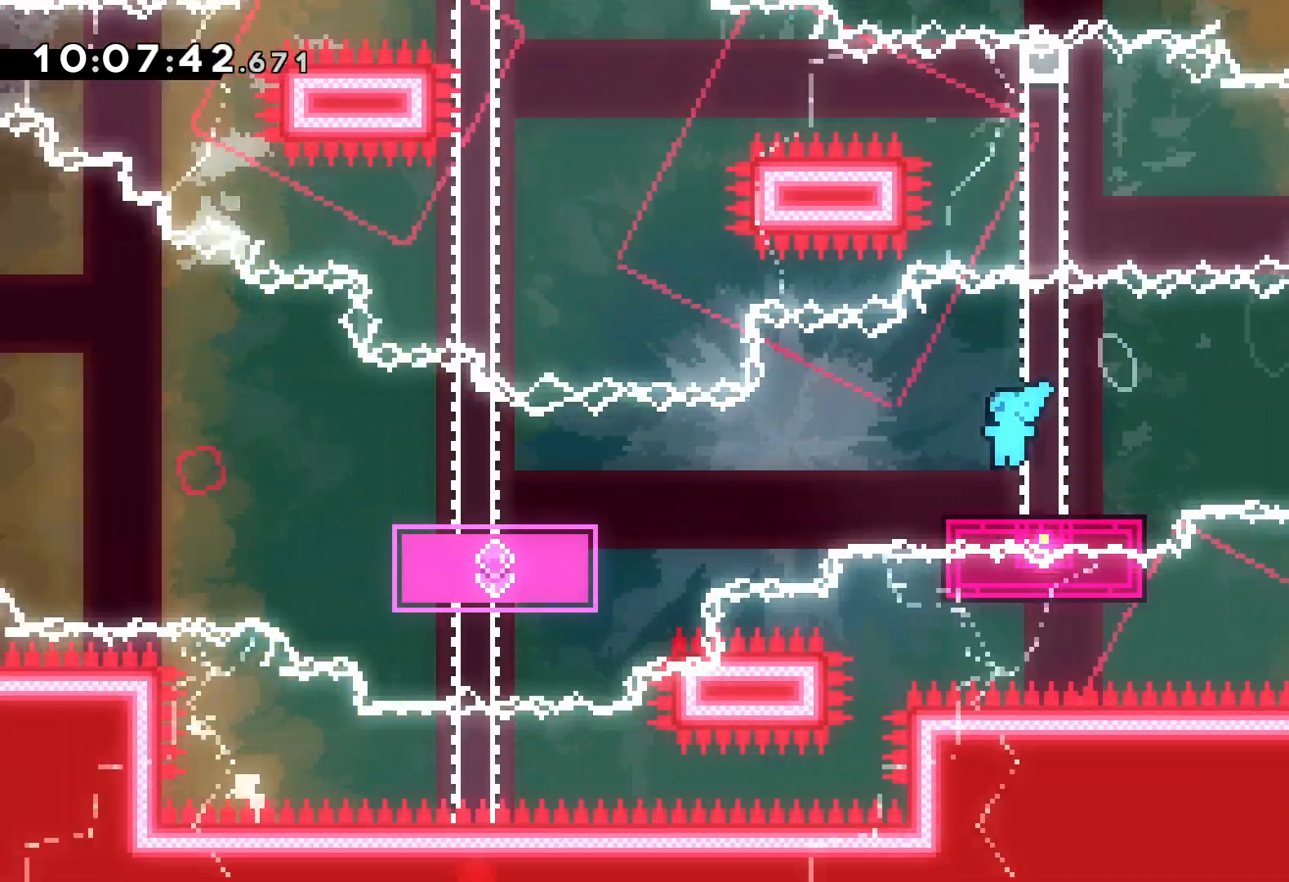
{"keys": ["dash", "left"], "events": [[350, "down", "up"], [400, "dash", "down"]]}
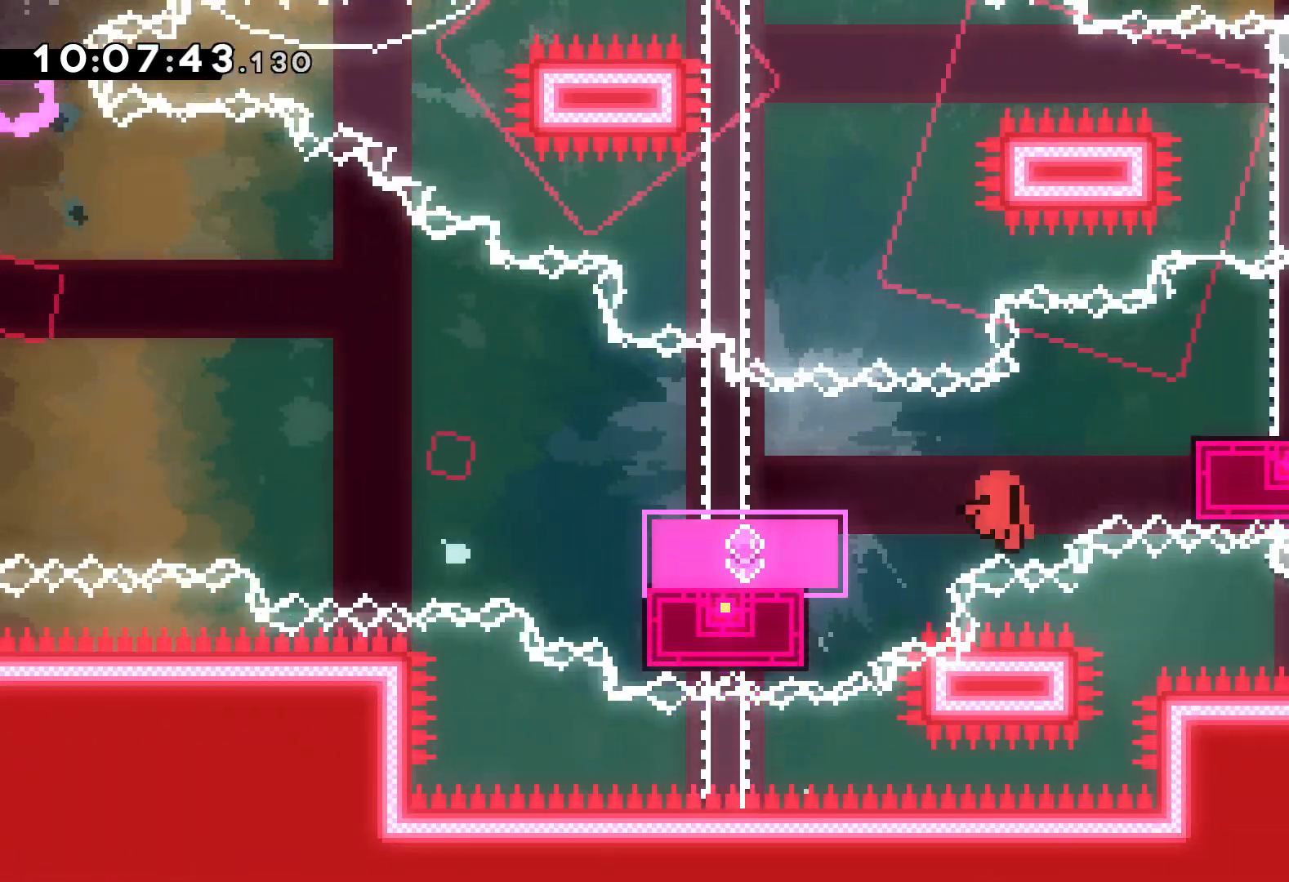
{"keys": [], "events": [[50, "dash", "up"], [83, "left", "up"]]}
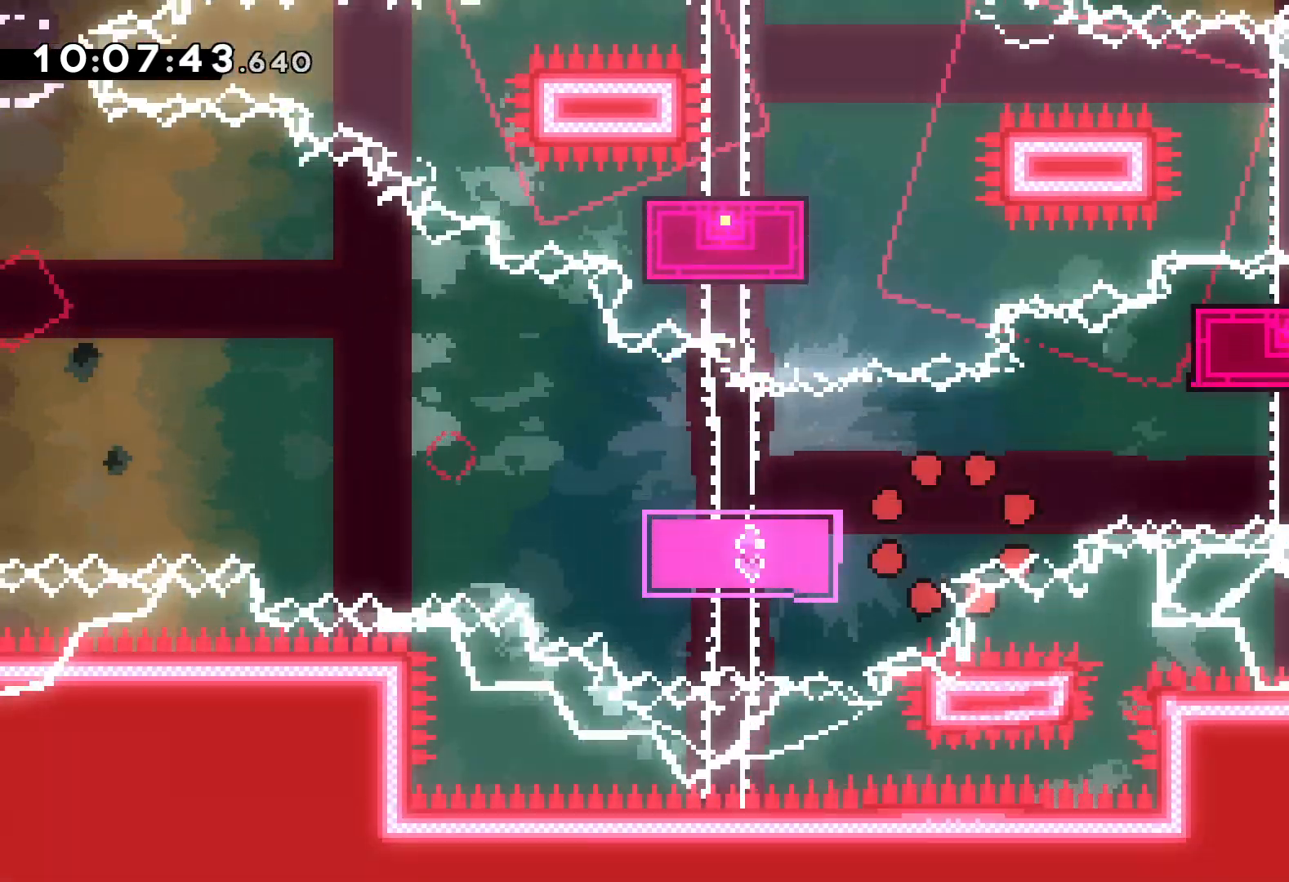
{"keys": [], "events": []}
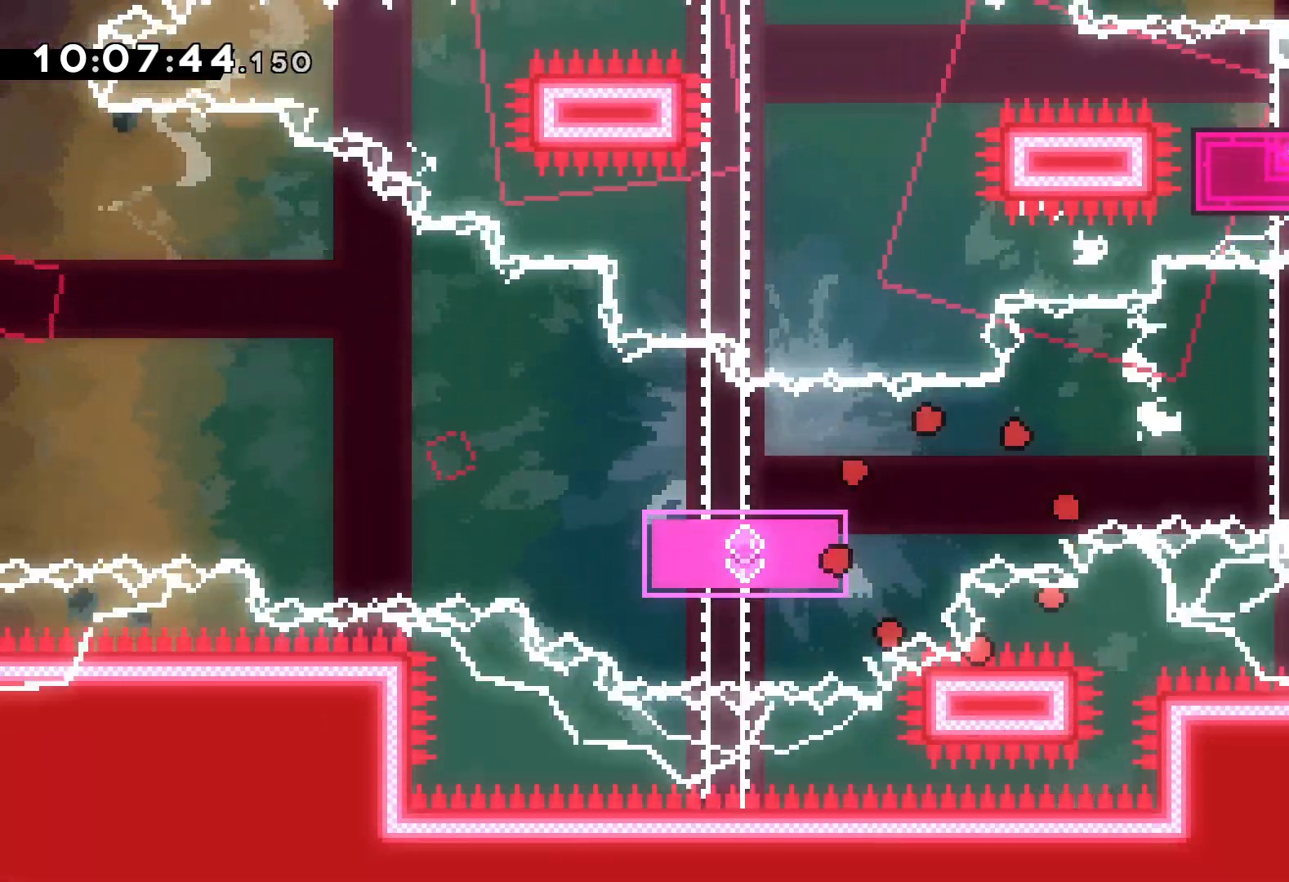
{"keys": [], "events": []}
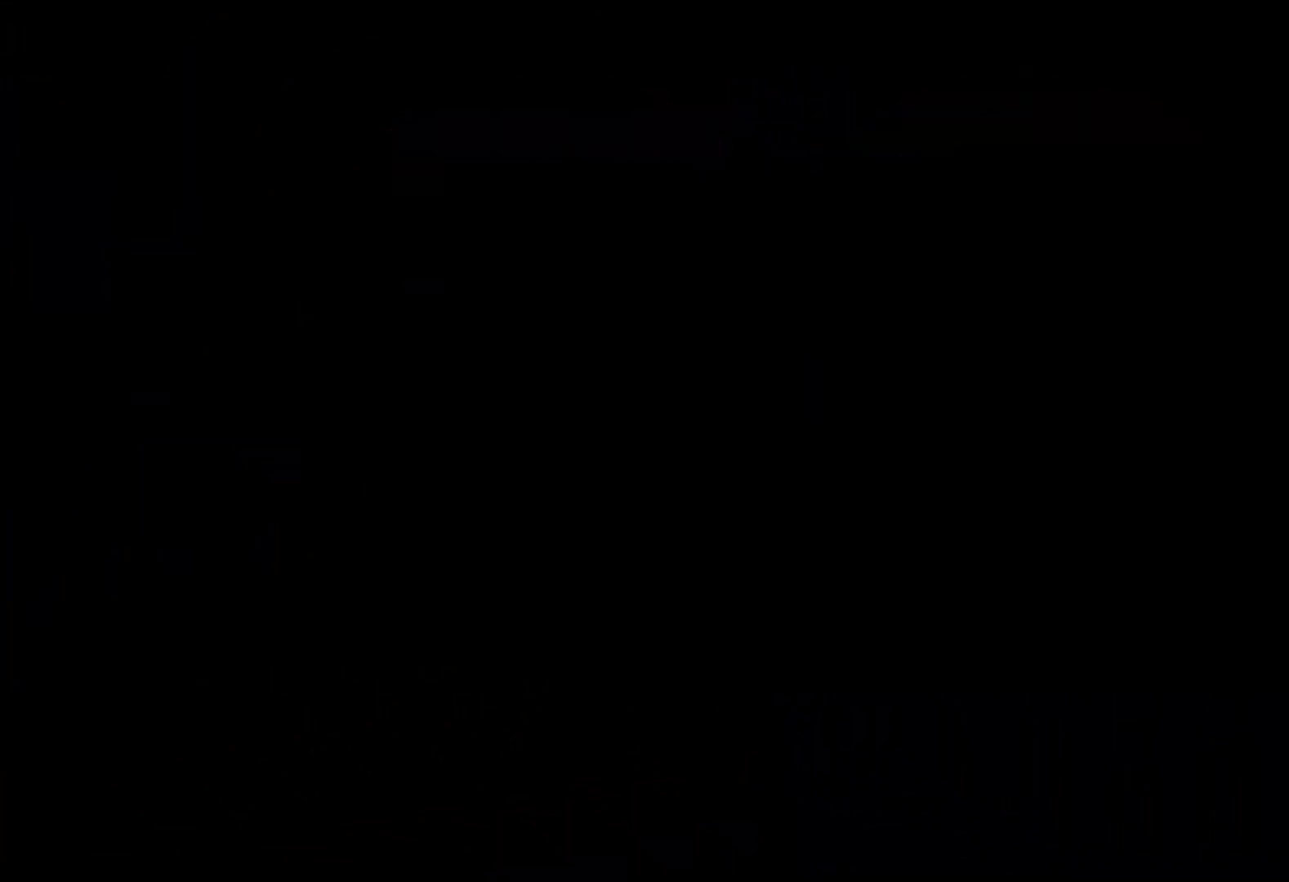
{"keys": ["jump"], "events": [[450, "jump", "down"]]}
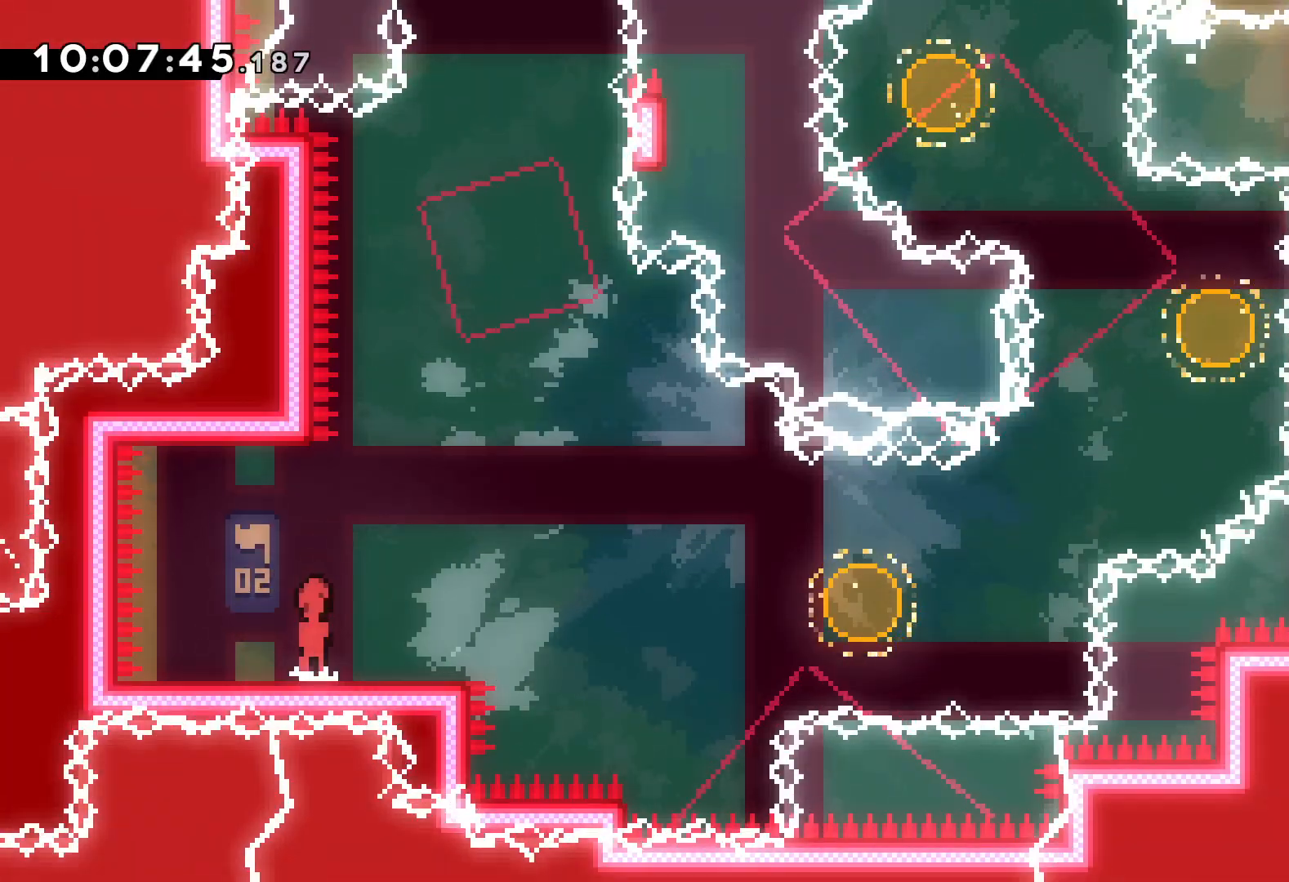
{"keys": ["jump", "right"], "events": [[100, "jump", "up"], [150, "down", "down"], [150, "right", "down"], [167, "dash", "down"], [300, "dash", "up"], [333, "jump", "down"], [483, "down", "up"]]}
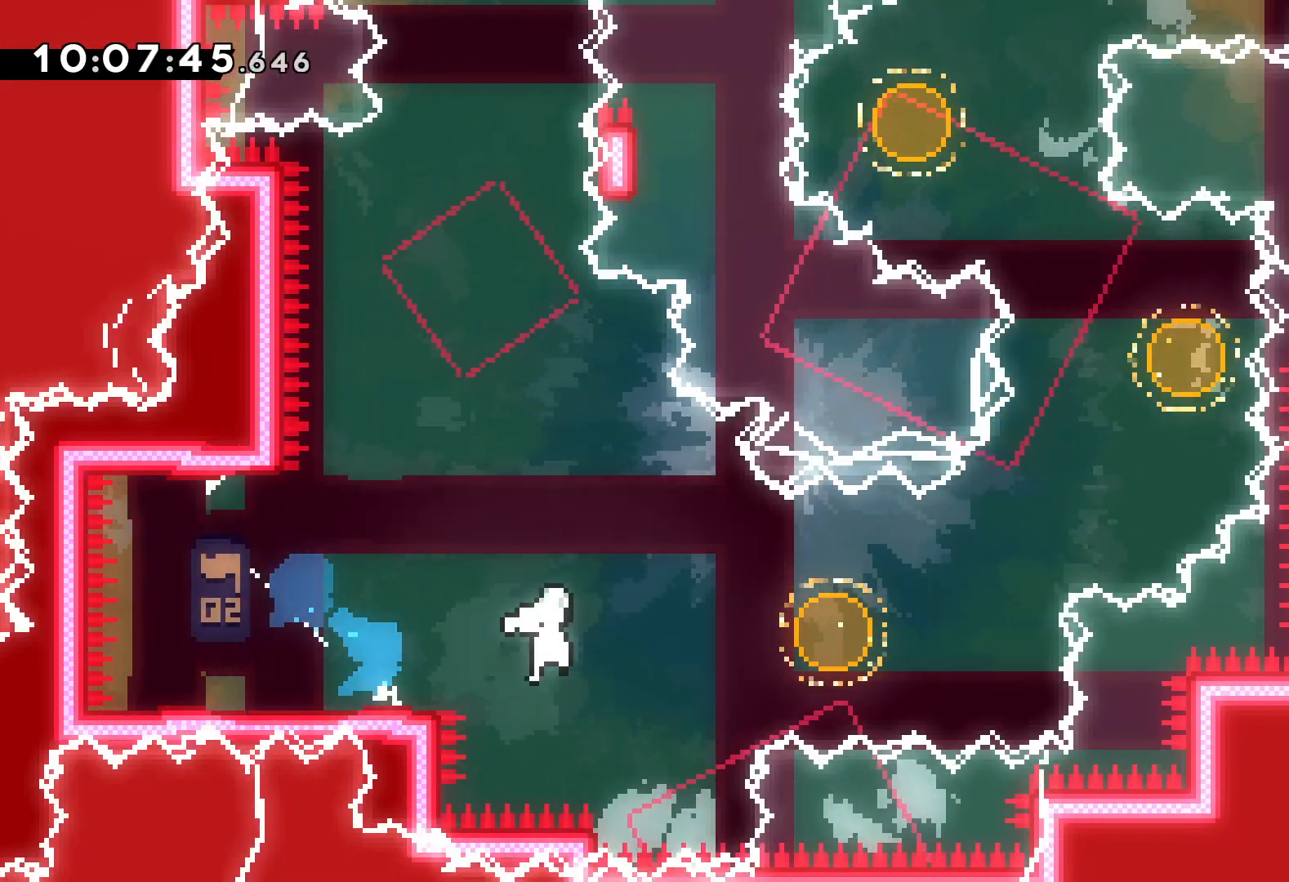
{"keys": ["dash", "left", "right", "up"], "events": [[150, "up", "down"], [183, "dash", "down"], [200, "jump", "up"], [317, "dash", "up"], [467, "left", "down"], [483, "dash", "down"]]}
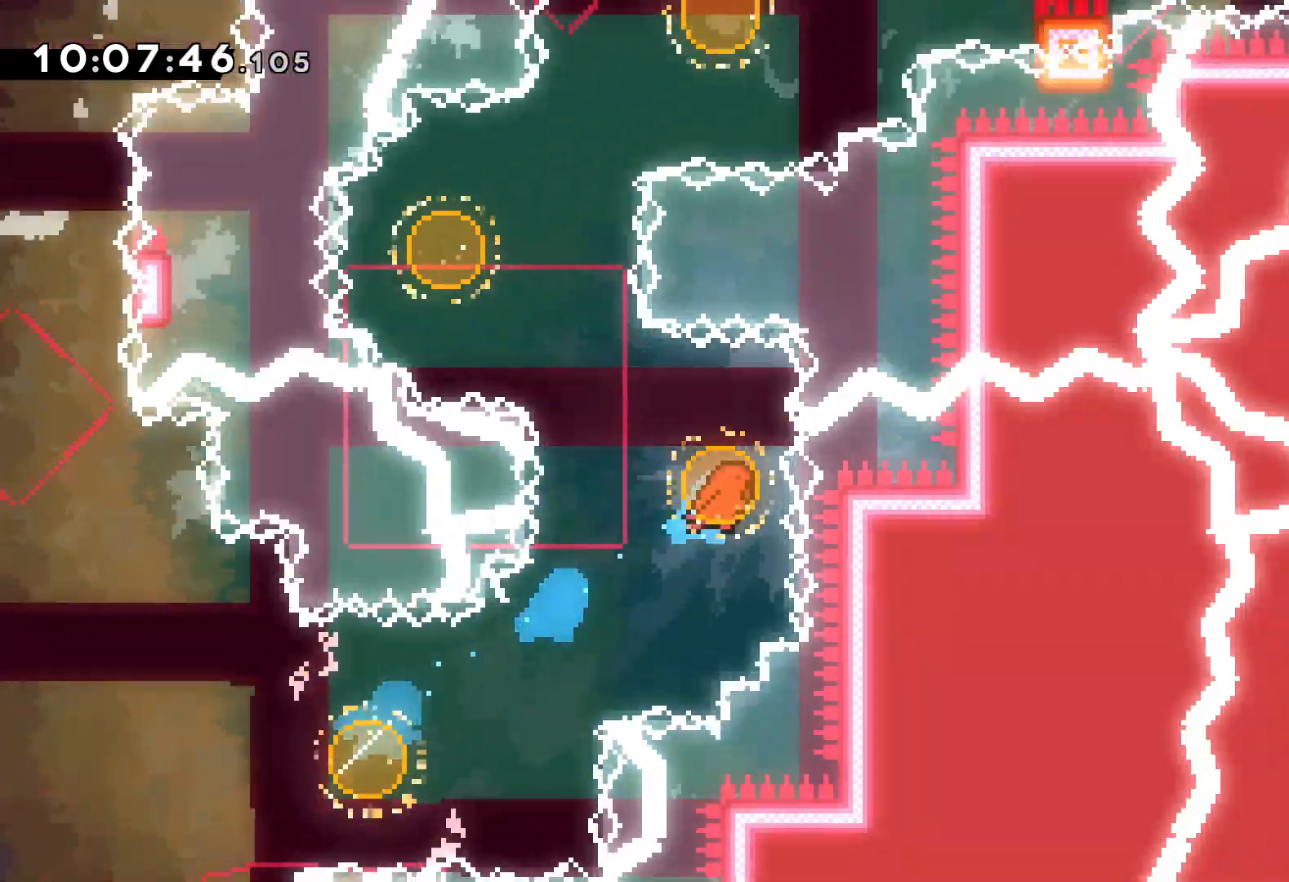
{"keys": ["right", "up"], "events": [[17, "right", "up"], [133, "dash", "up"], [267, "right", "down"], [283, "left", "up"], [300, "dash", "down"], [483, "dash", "up"]]}
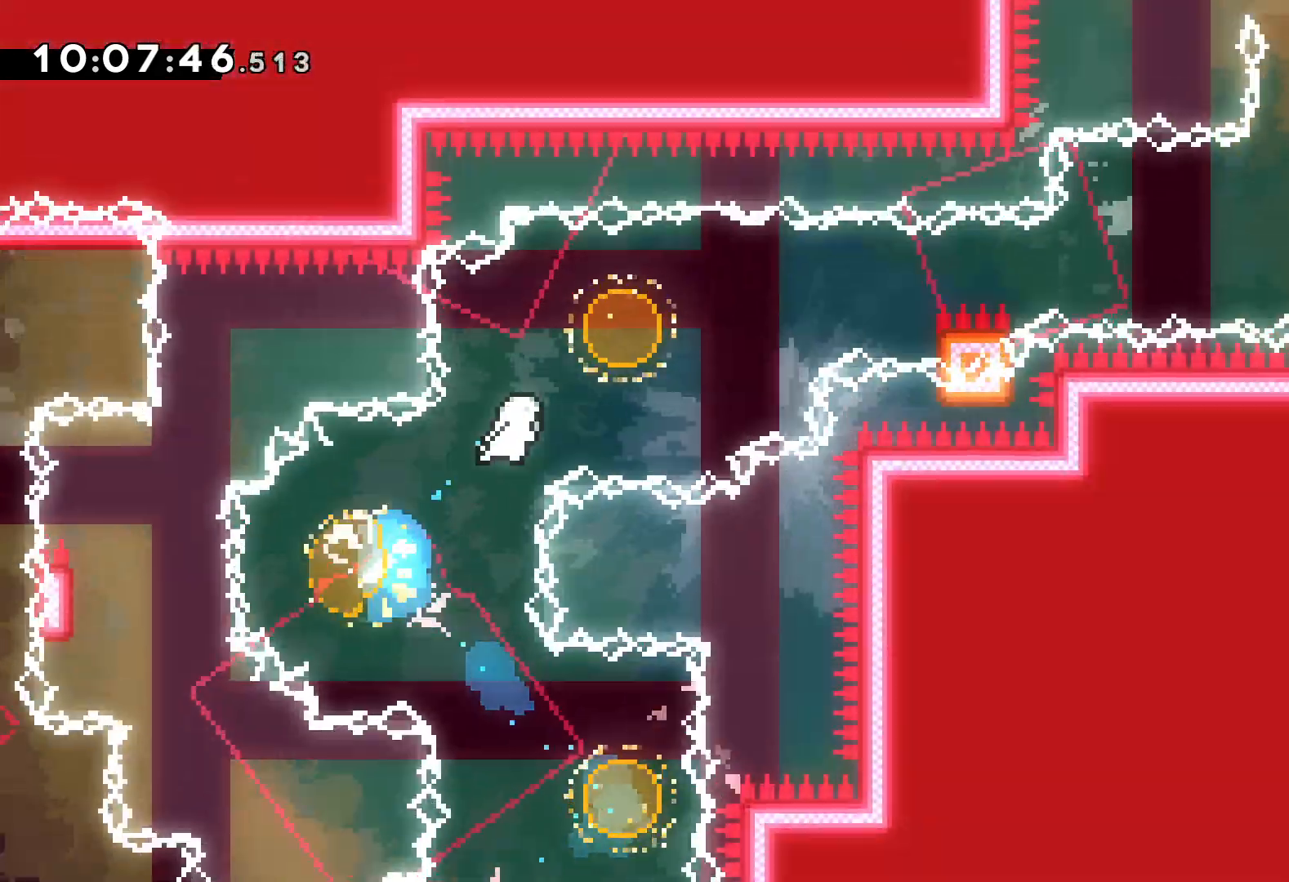
{"keys": ["grab", "jump", "right", "up"], "events": [[83, "up", "up"], [100, "dash", "down"], [217, "dash", "up"], [267, "grab", "down"], [283, "up", "down"], [317, "jump", "down"]]}
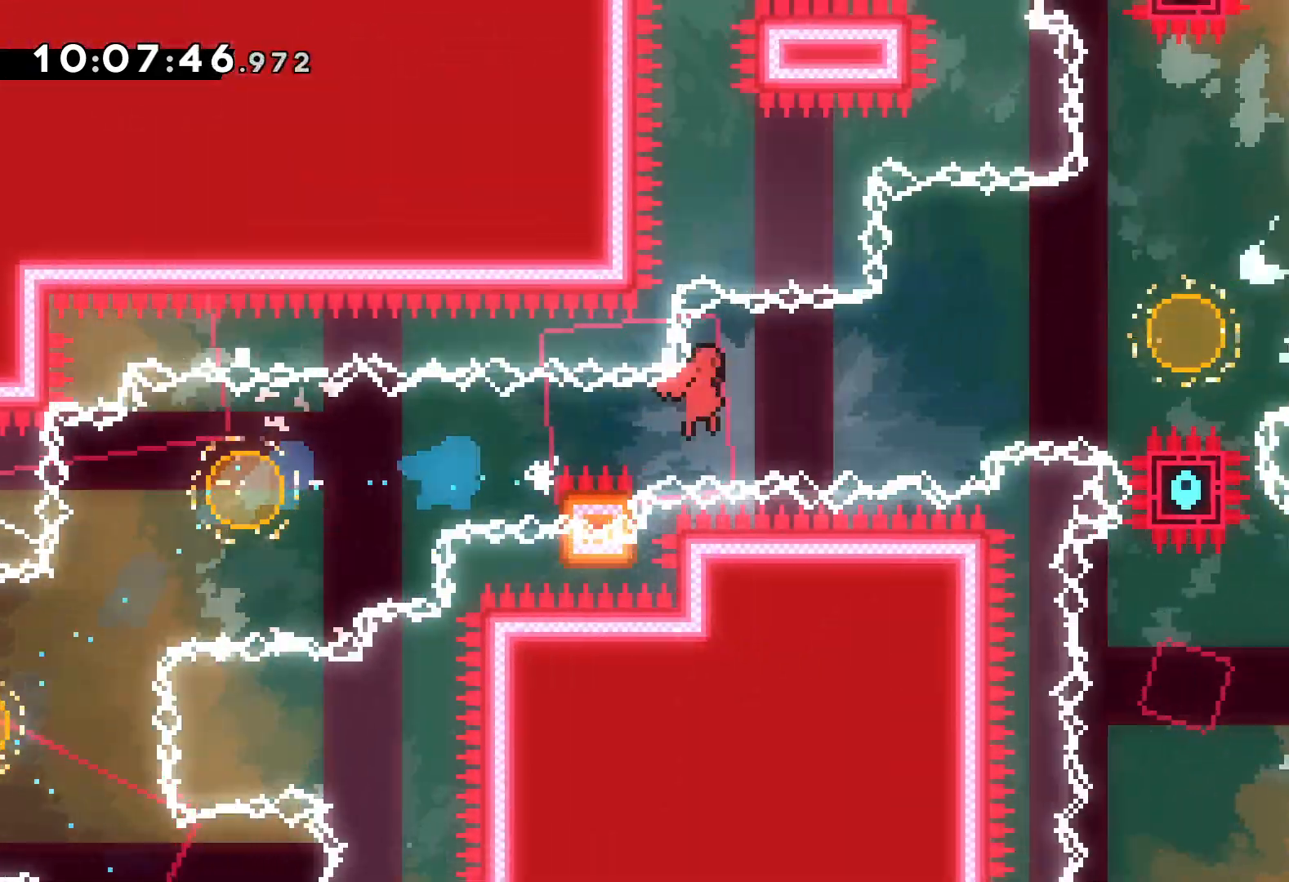
{"keys": ["right"], "events": [[267, "dash", "down"], [267, "grab", "up"], [283, "jump", "up"], [417, "dash", "up"], [500, "up", "up"]]}
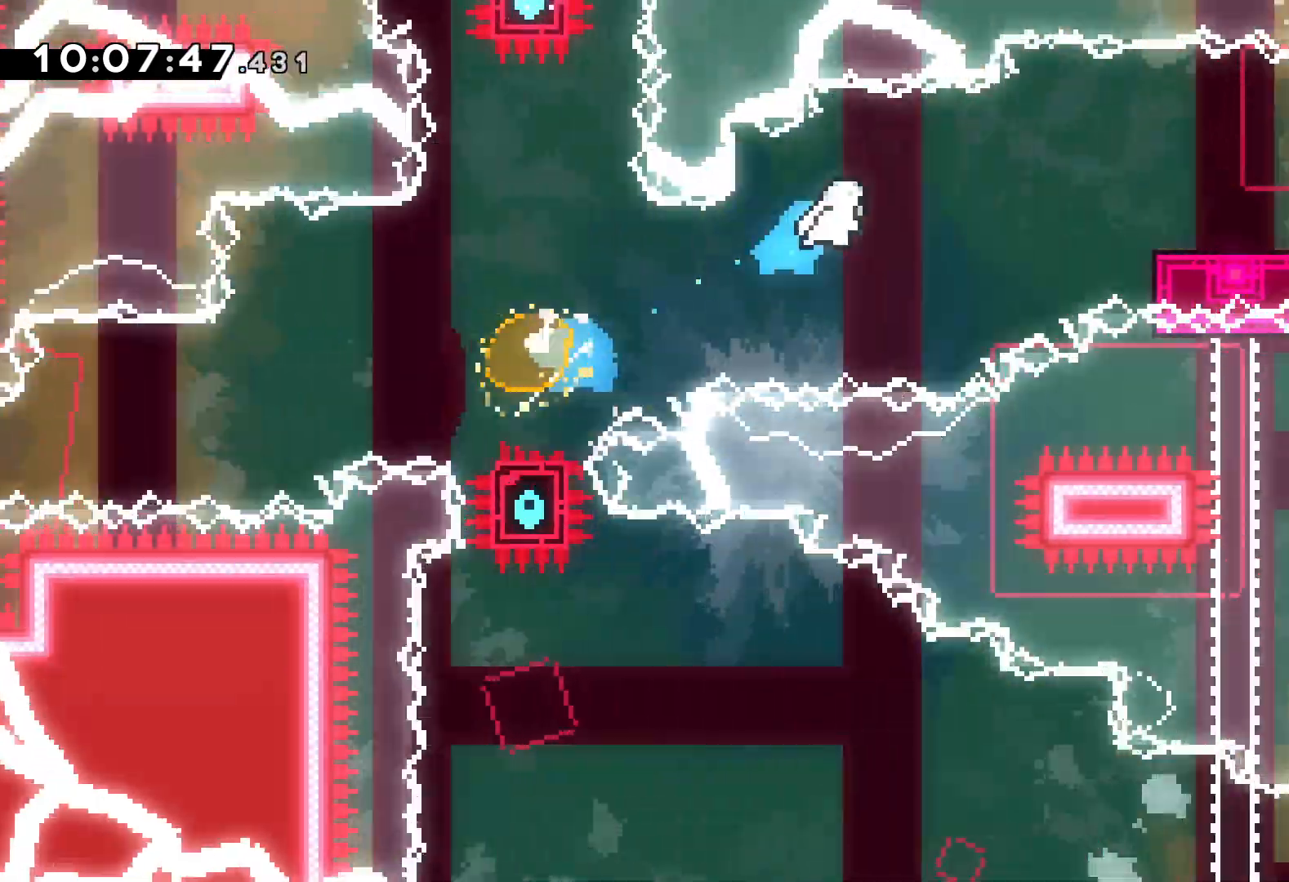
{"keys": ["down", "jump", "right"], "events": [[233, "dash", "down"], [233, "down", "down"], [400, "dash", "up"], [417, "jump", "down"]]}
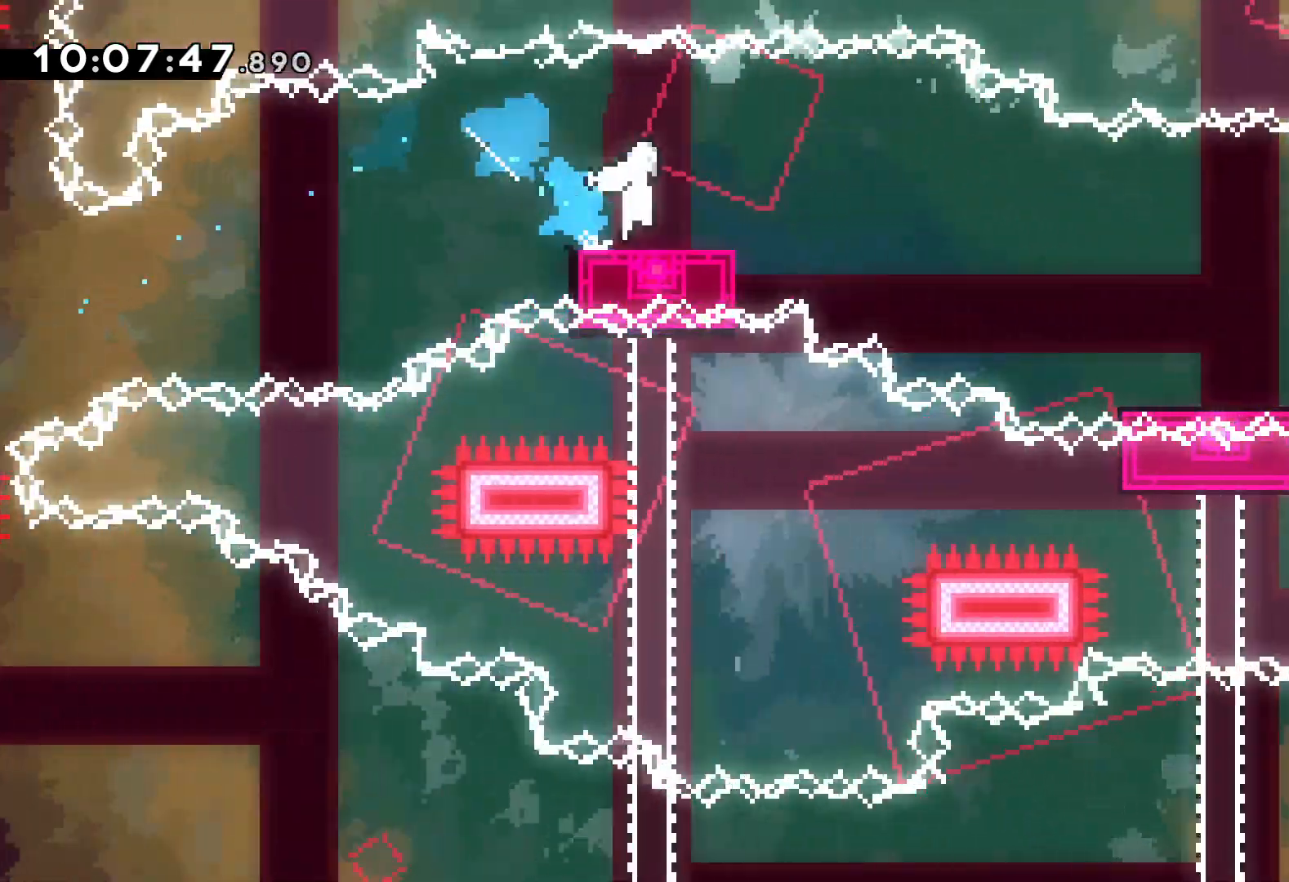
{"keys": ["jump", "right"], "events": [[83, "dash", "down"], [117, "jump", "up"], [317, "dash", "up"], [400, "jump", "down"], [433, "down", "up"]]}
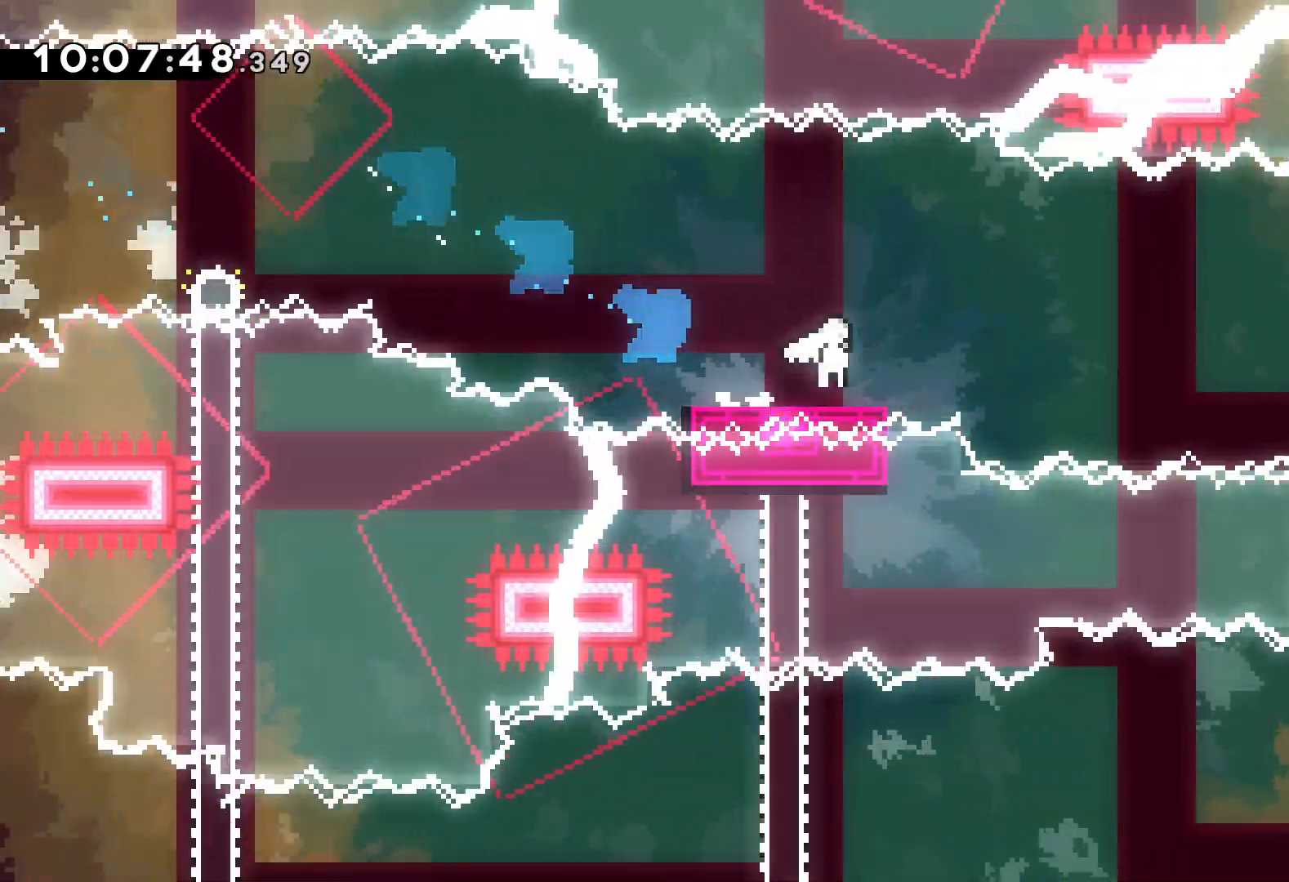
{"keys": ["down"], "events": [[333, "dash", "down"], [350, "down", "down"], [350, "jump", "up"], [383, "right", "up"], [483, "dash", "up"]]}
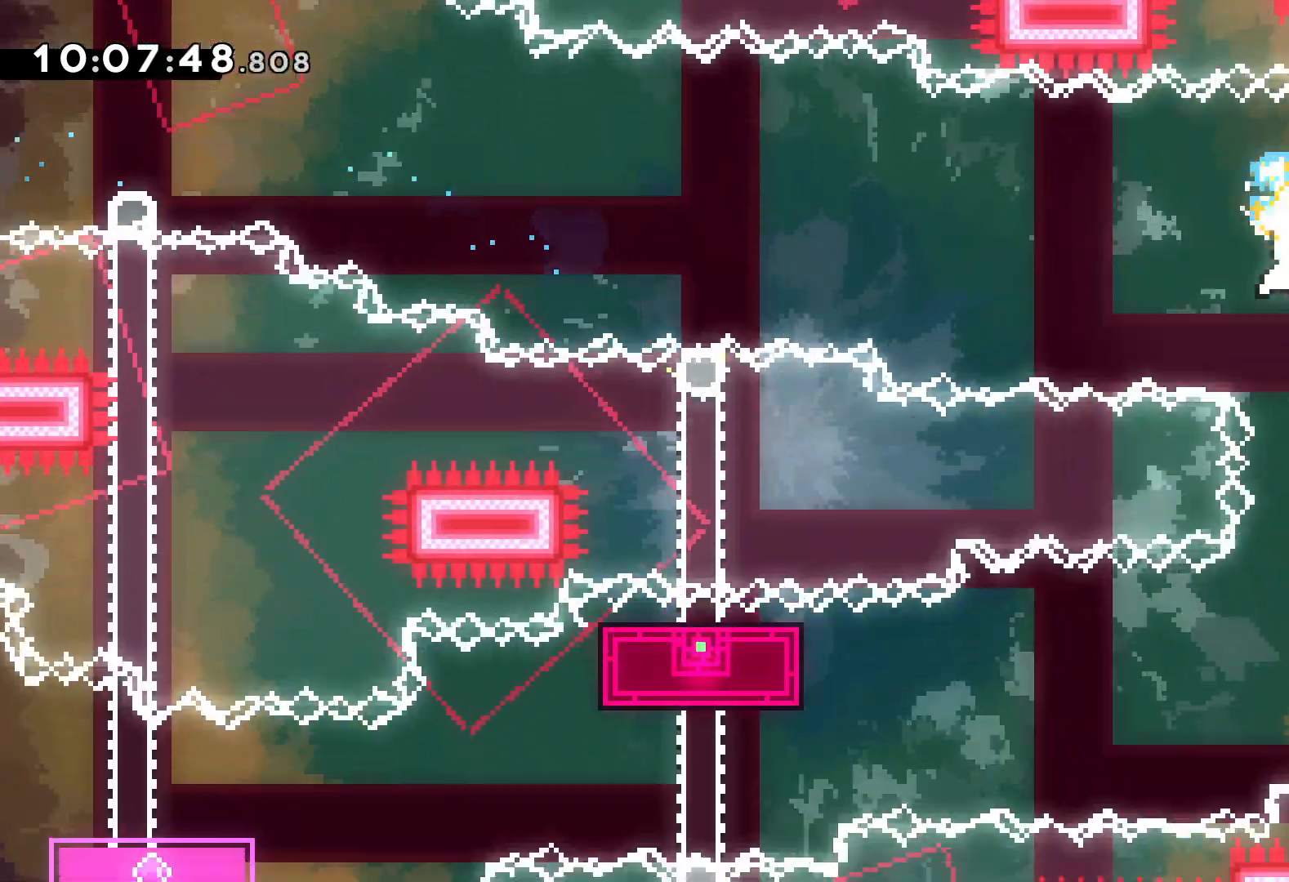
{"keys": ["down", "jump", "left"], "events": [[117, "dash", "down"], [117, "right", "down"], [283, "dash", "up"], [317, "jump", "down"], [333, "left", "down"], [400, "right", "up"]]}
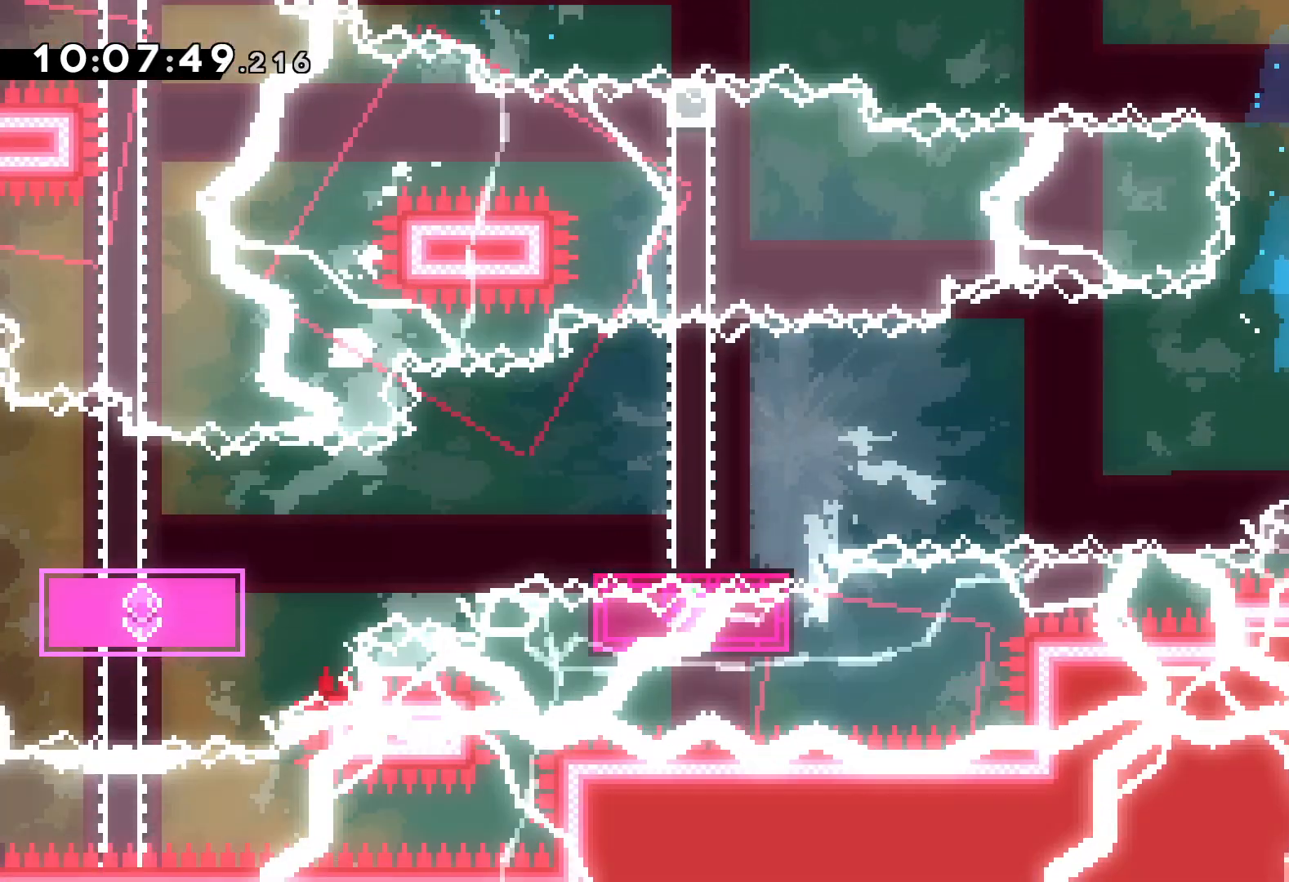
{"keys": [], "events": [[300, "jump", "up"], [317, "down", "up"], [317, "left", "up"]]}
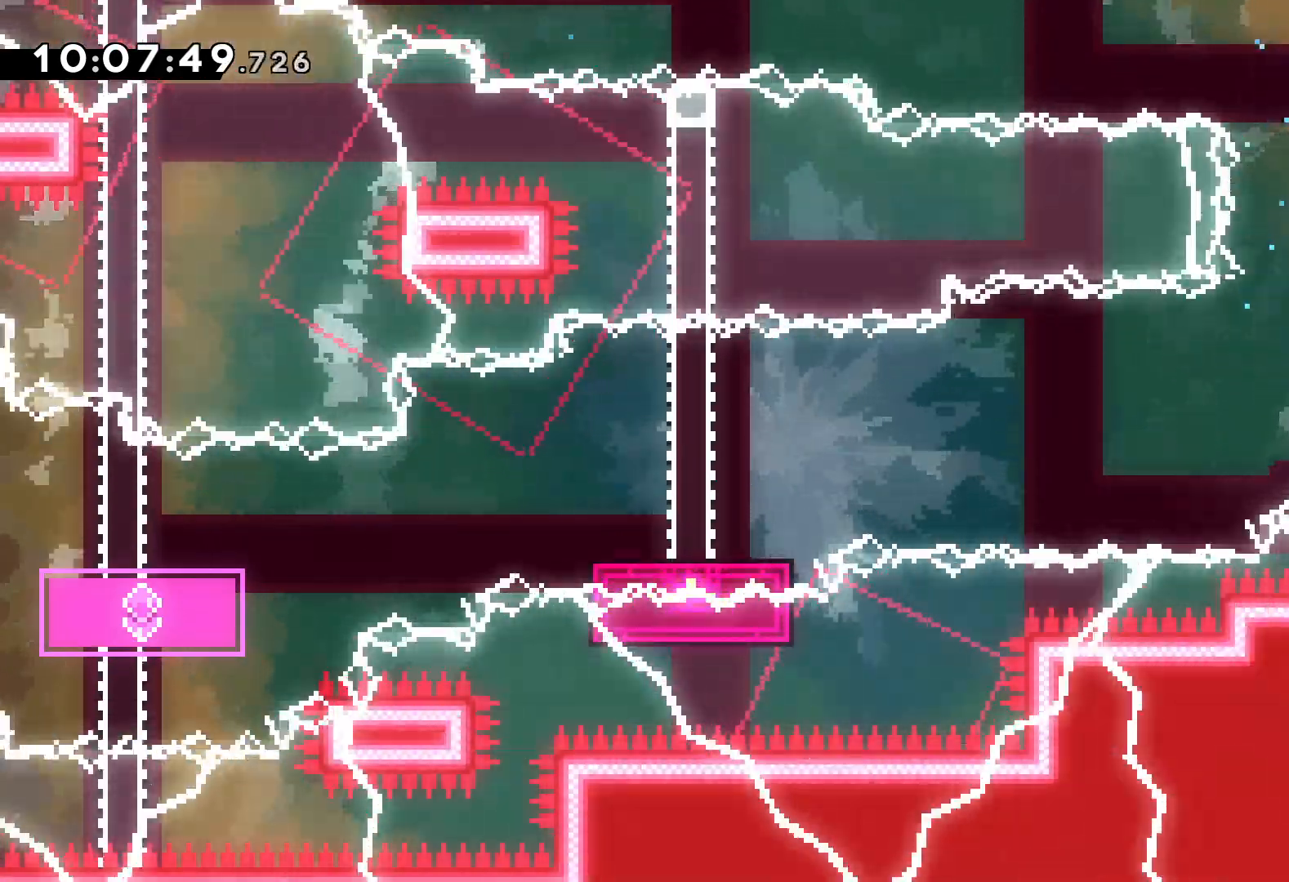
{"keys": [], "events": []}
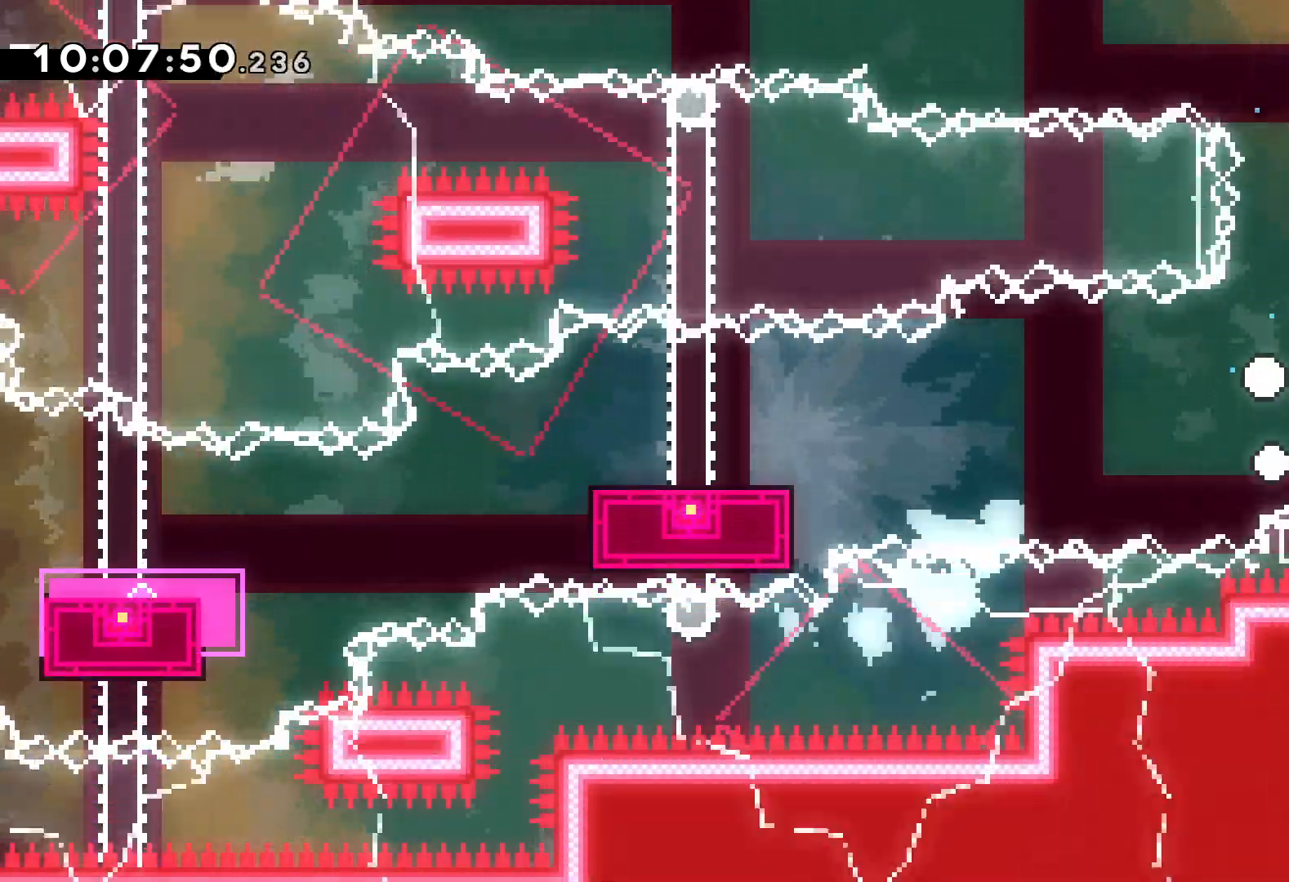
{"keys": [], "events": []}
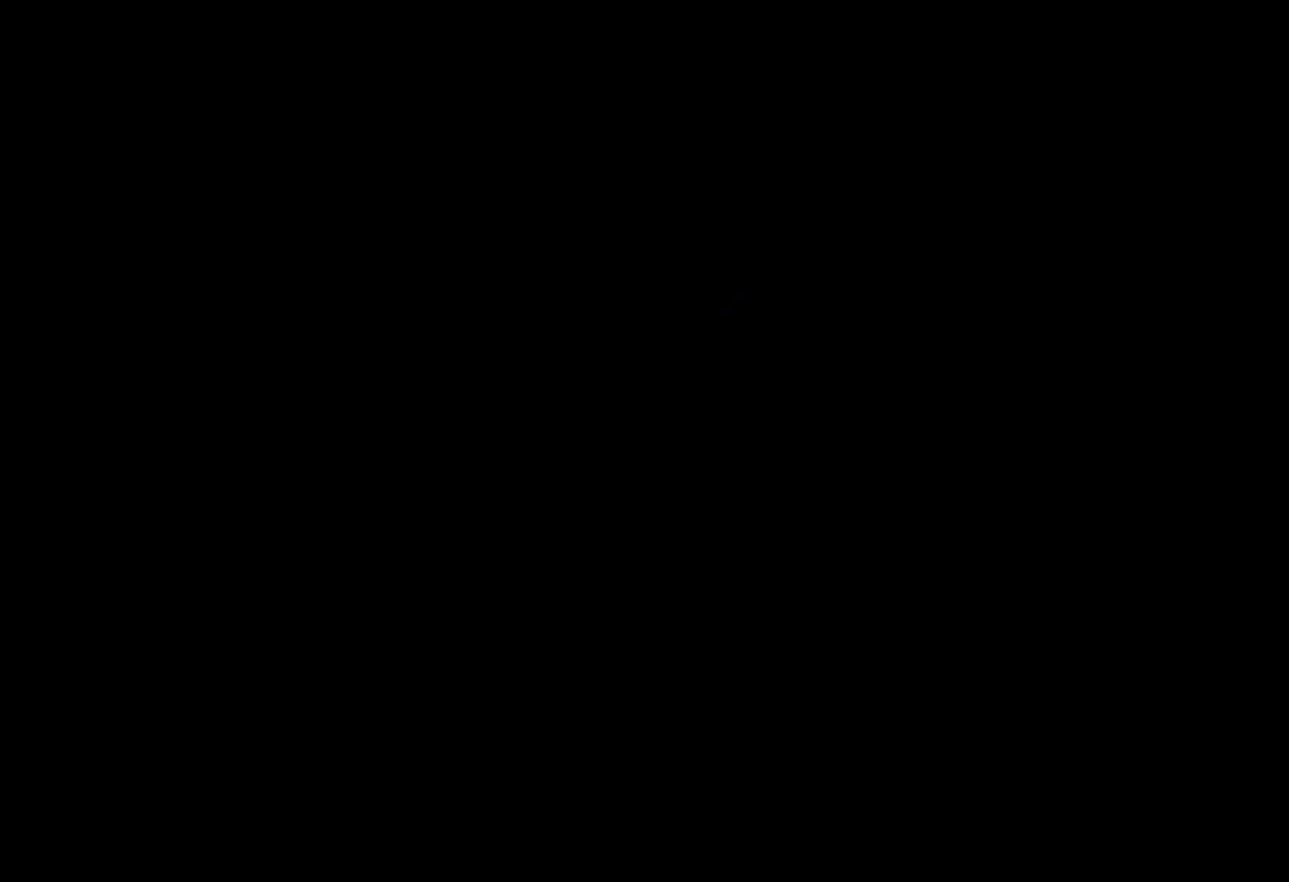
{"keys": [], "events": []}
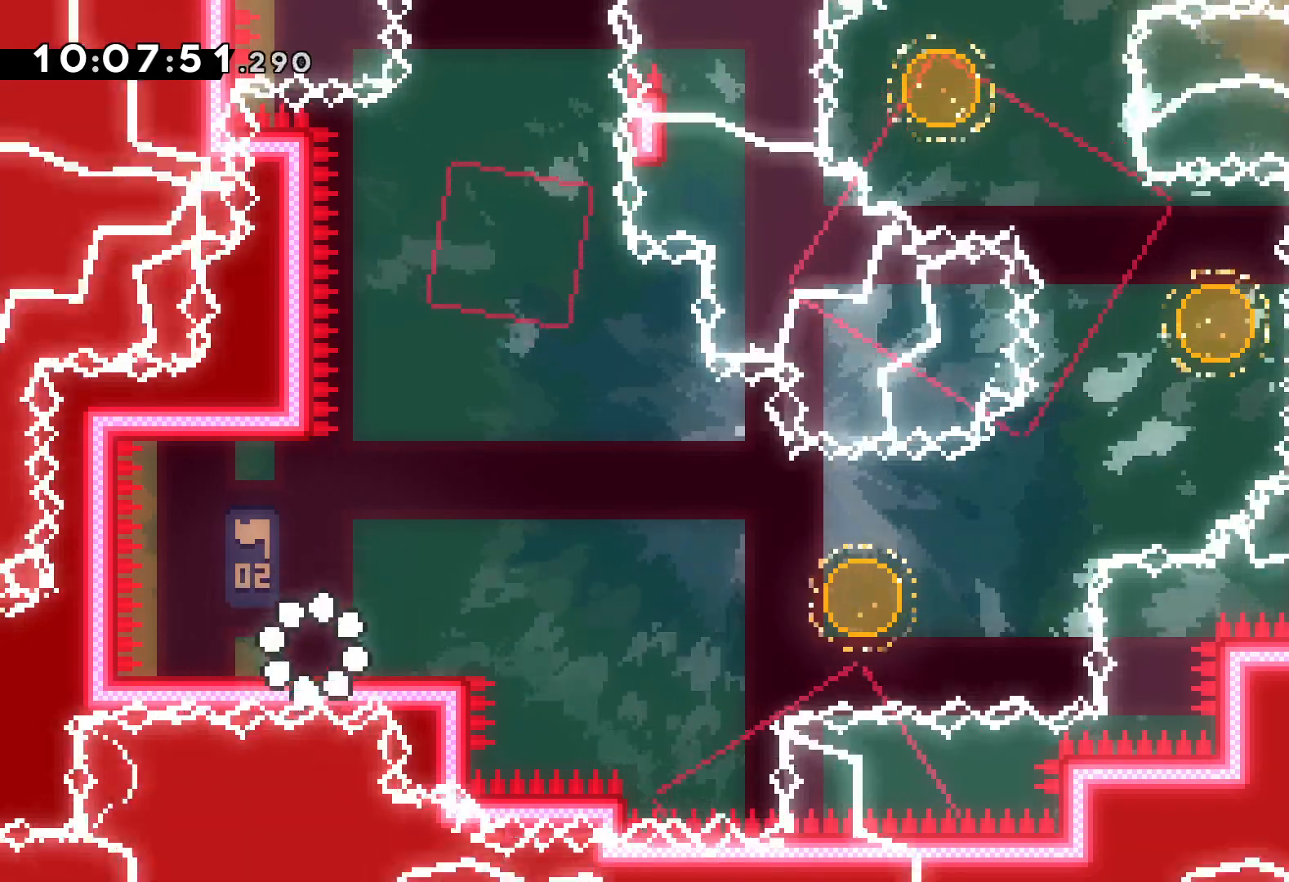
{"keys": ["down", "jump", "right"], "events": [[100, "jump", "down"], [250, "jump", "up"], [300, "dash", "down"], [300, "down", "down"], [317, "right", "down"], [417, "dash", "up"], [467, "jump", "down"]]}
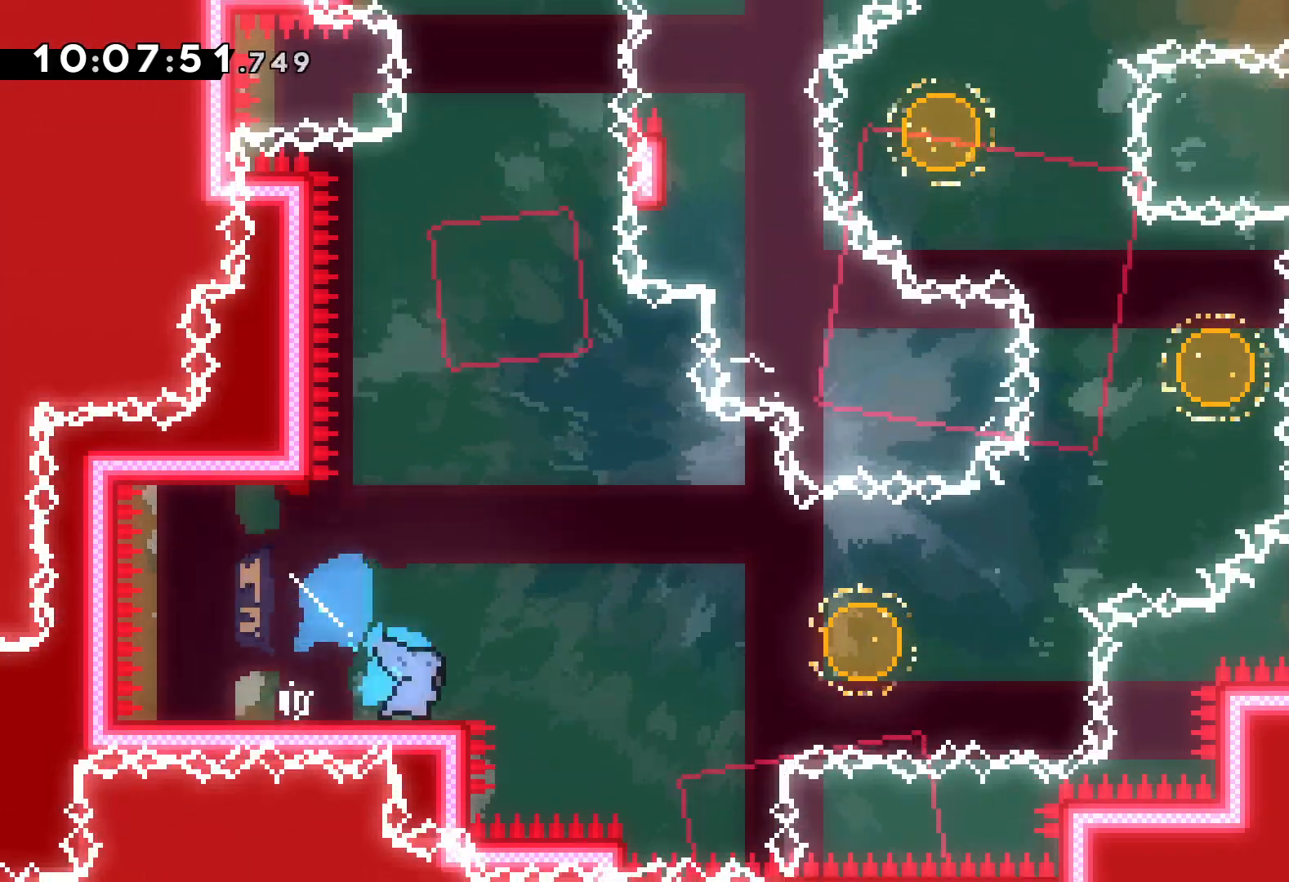
{"keys": ["right", "up"], "events": [[33, "down", "up"], [250, "up", "down"], [283, "dash", "down"], [283, "jump", "up"], [400, "dash", "up"]]}
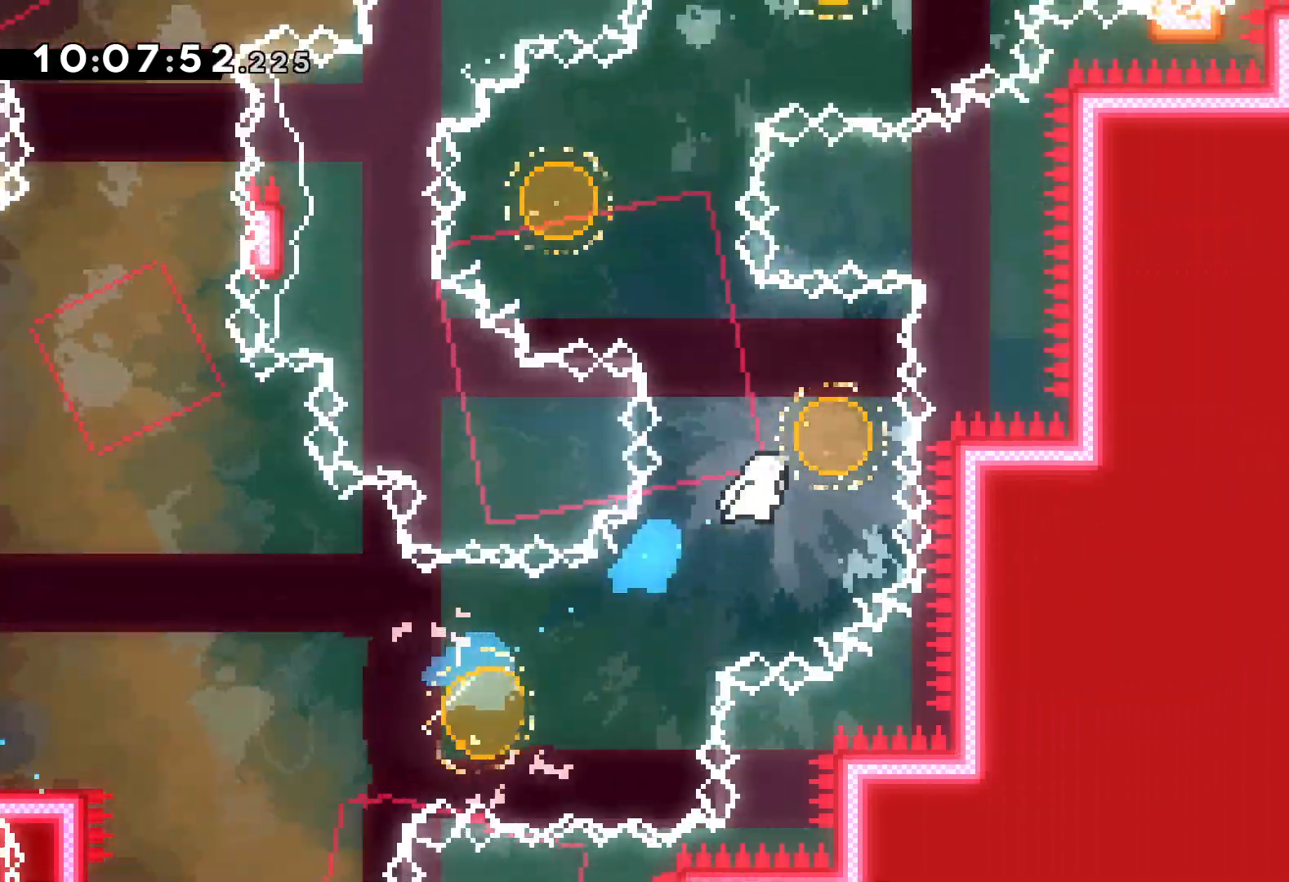
{"keys": ["dash", "right", "up"], "events": [[67, "dash", "down"], [67, "left", "down"], [117, "right", "up"], [217, "dash", "up"], [333, "right", "down"], [350, "left", "up"], [367, "dash", "down"]]}
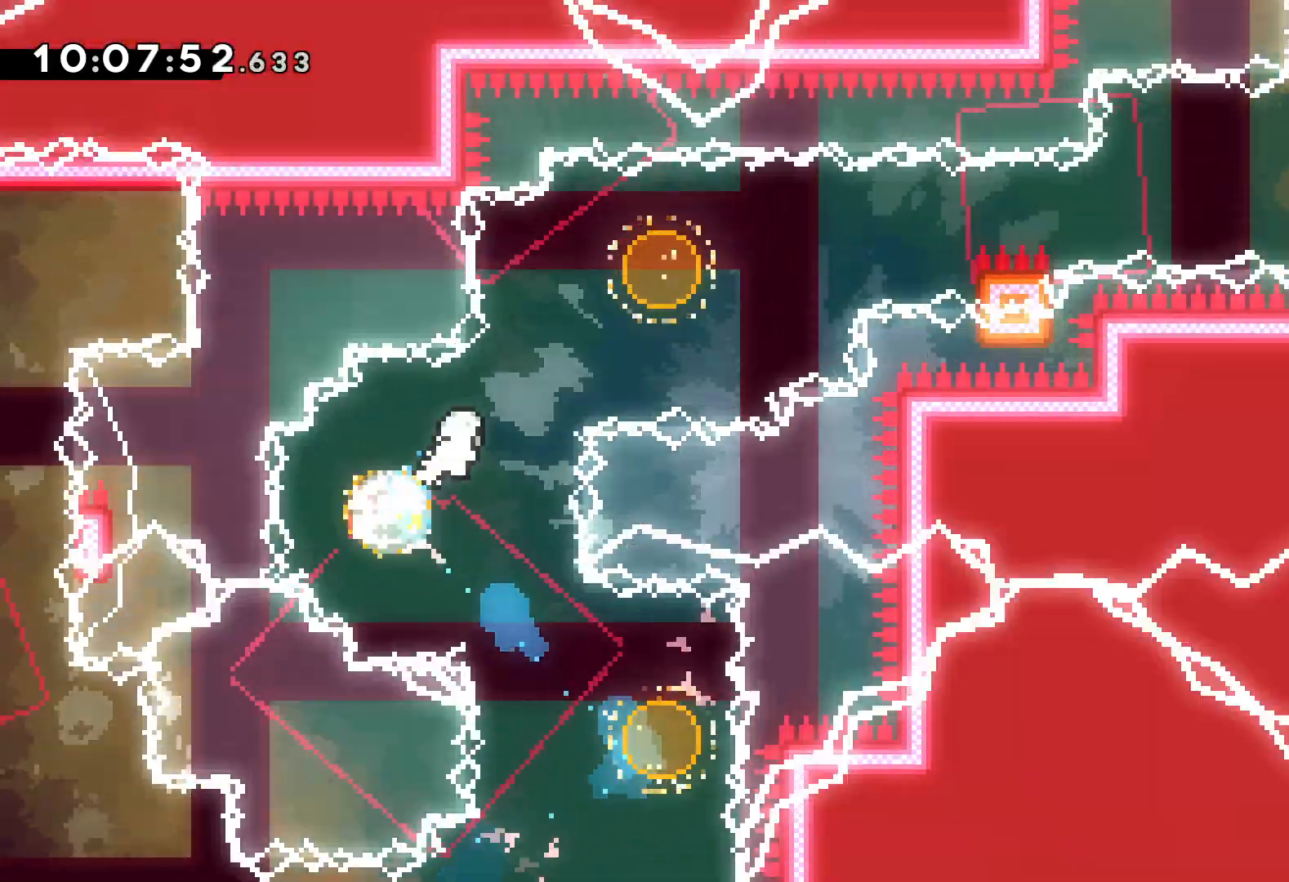
{"keys": ["grab", "jump", "right", "up"], "events": [[17, "dash", "up"], [150, "up", "up"], [167, "dash", "down"], [283, "dash", "up"], [367, "grab", "down"], [367, "up", "down"], [383, "jump", "down"]]}
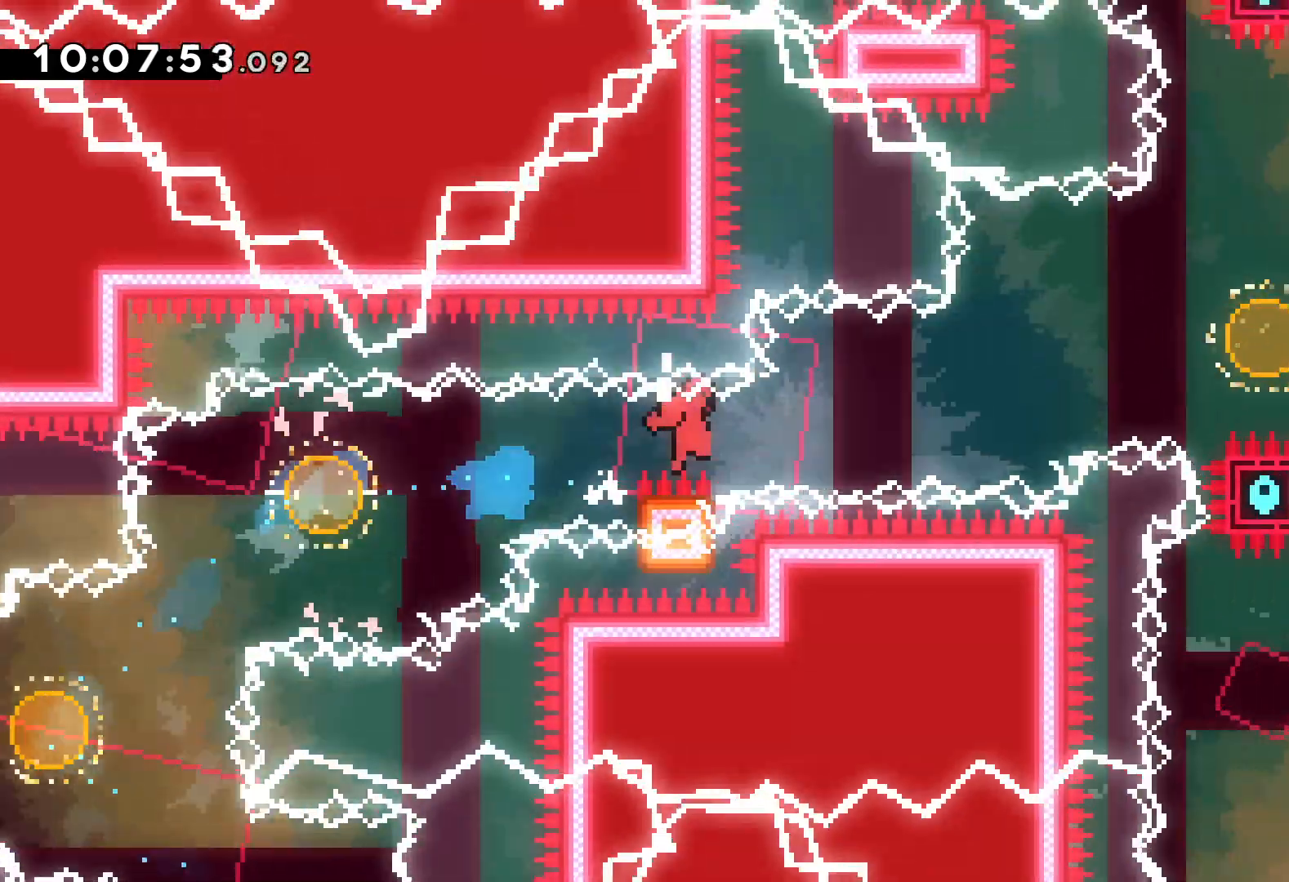
{"keys": ["right", "up"], "events": [[283, "grab", "up"], [300, "dash", "down"], [317, "jump", "up"], [467, "dash", "up"]]}
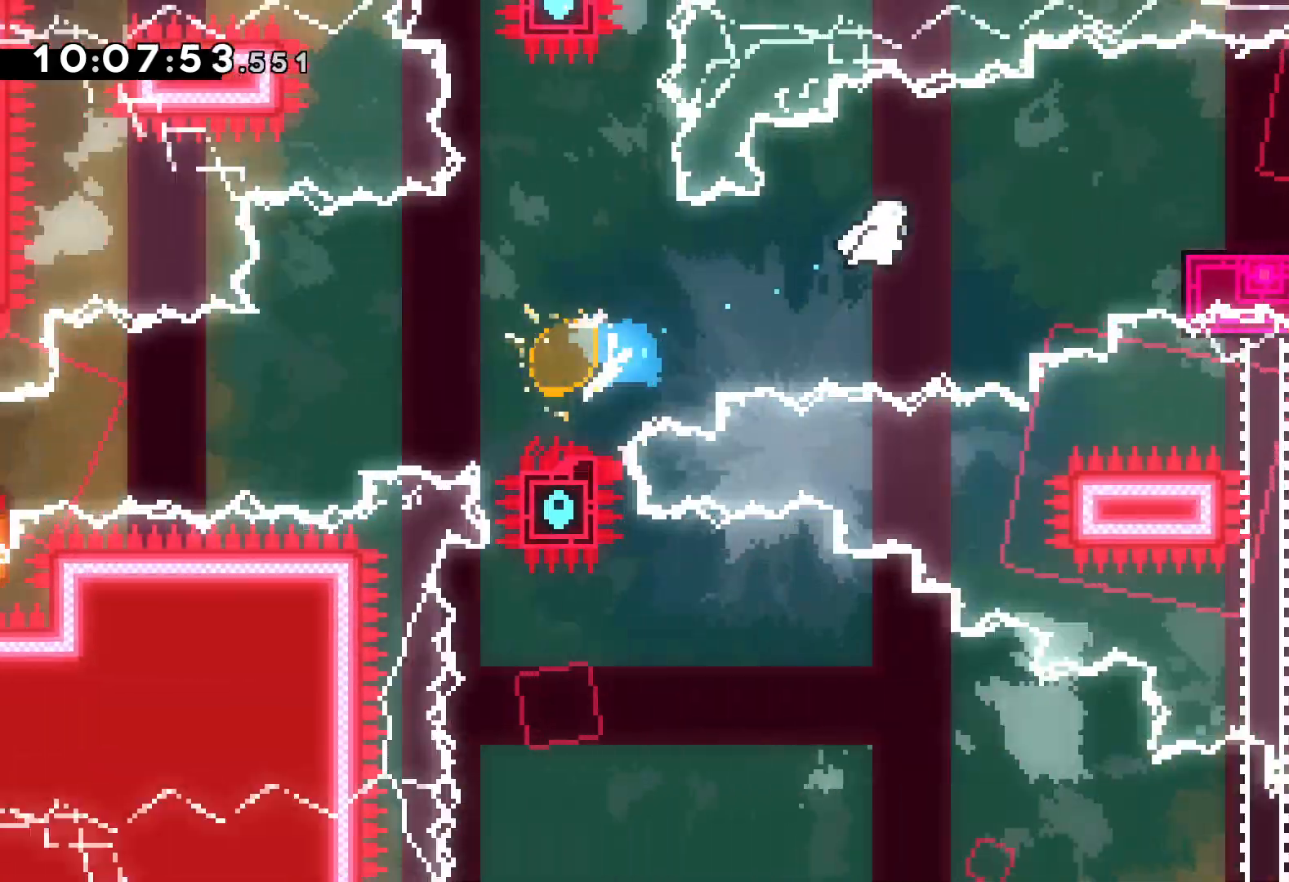
{"keys": ["down", "jump", "right"], "events": [[50, "up", "up"], [183, "down", "down"], [200, "dash", "down"], [367, "dash", "up"], [383, "jump", "down"]]}
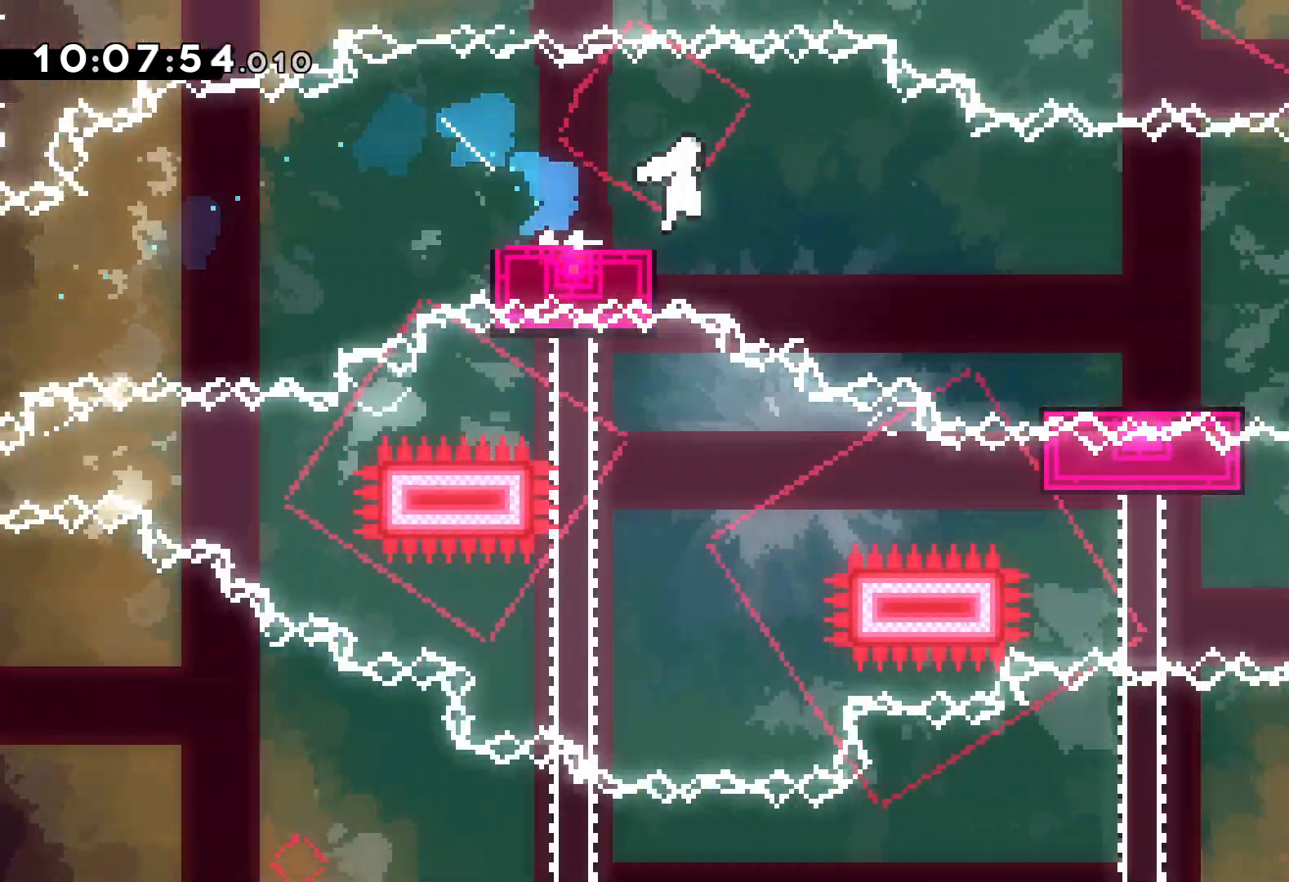
{"keys": ["down", "jump", "right"], "events": [[33, "dash", "down"], [67, "jump", "up"], [267, "dash", "up"], [333, "jump", "down"]]}
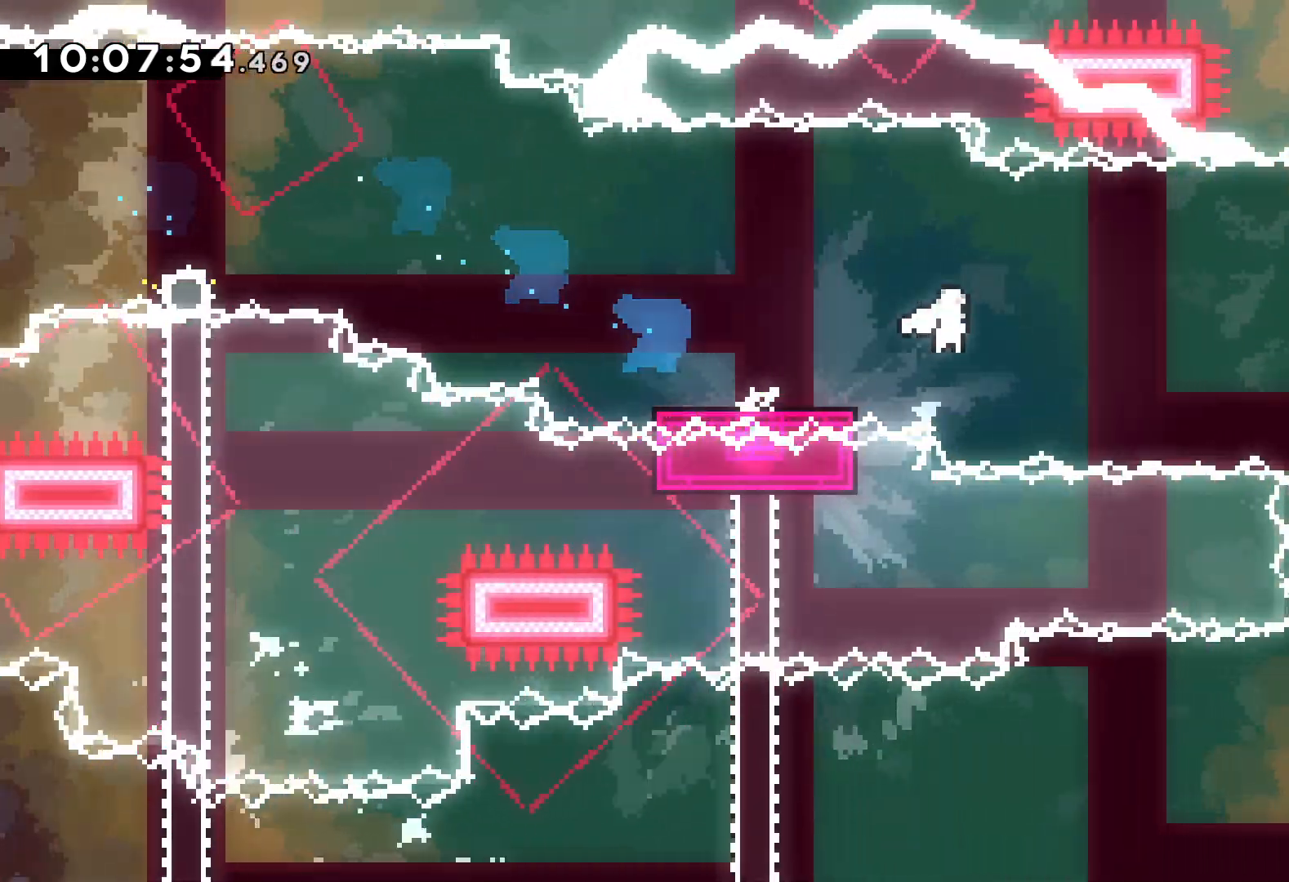
{"keys": ["dash", "down", "right"], "events": [[250, "dash", "down"], [250, "jump", "up"], [283, "right", "up"], [400, "dash", "up"], [500, "dash", "down"], [500, "right", "down"]]}